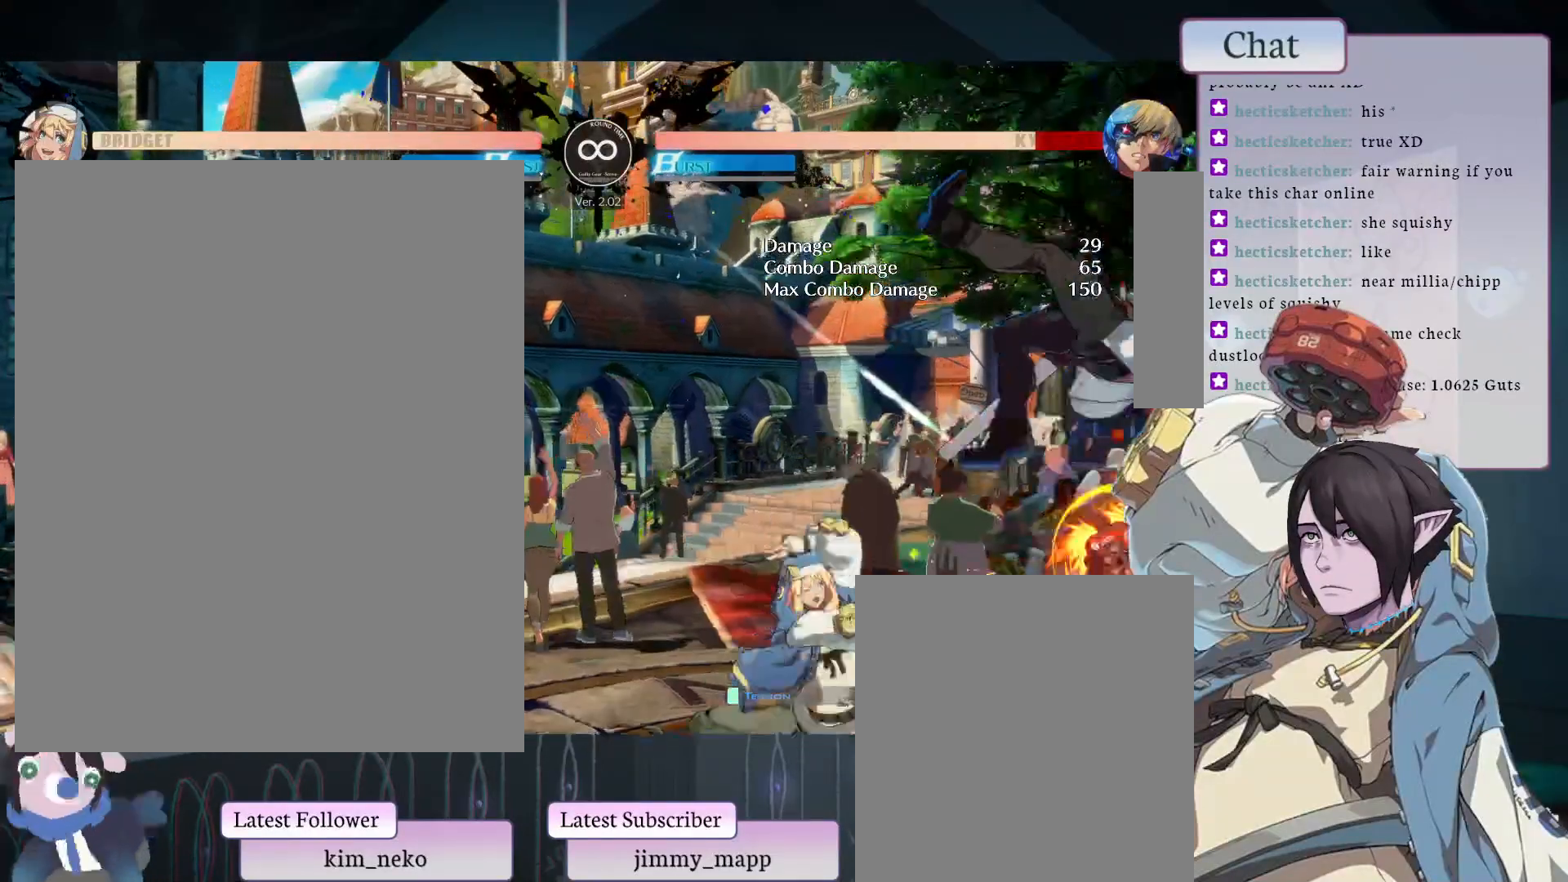
Gameplay with a controller (arcade stick); each line is a JSON object with the inputs held at the frame after it. "events" lists button and stick changes between this image and that frame as [ms after this image, input, new state], when the widget could be followed in between. Not read: L3 R3.
{"buttons": ["L2"], "left_stick": "center", "events": [[167, "L2", "down"], [300, "L2", "up"], [400, "L2", "down"], [450, "L2", "up"], [483, "L2", "down"]]}
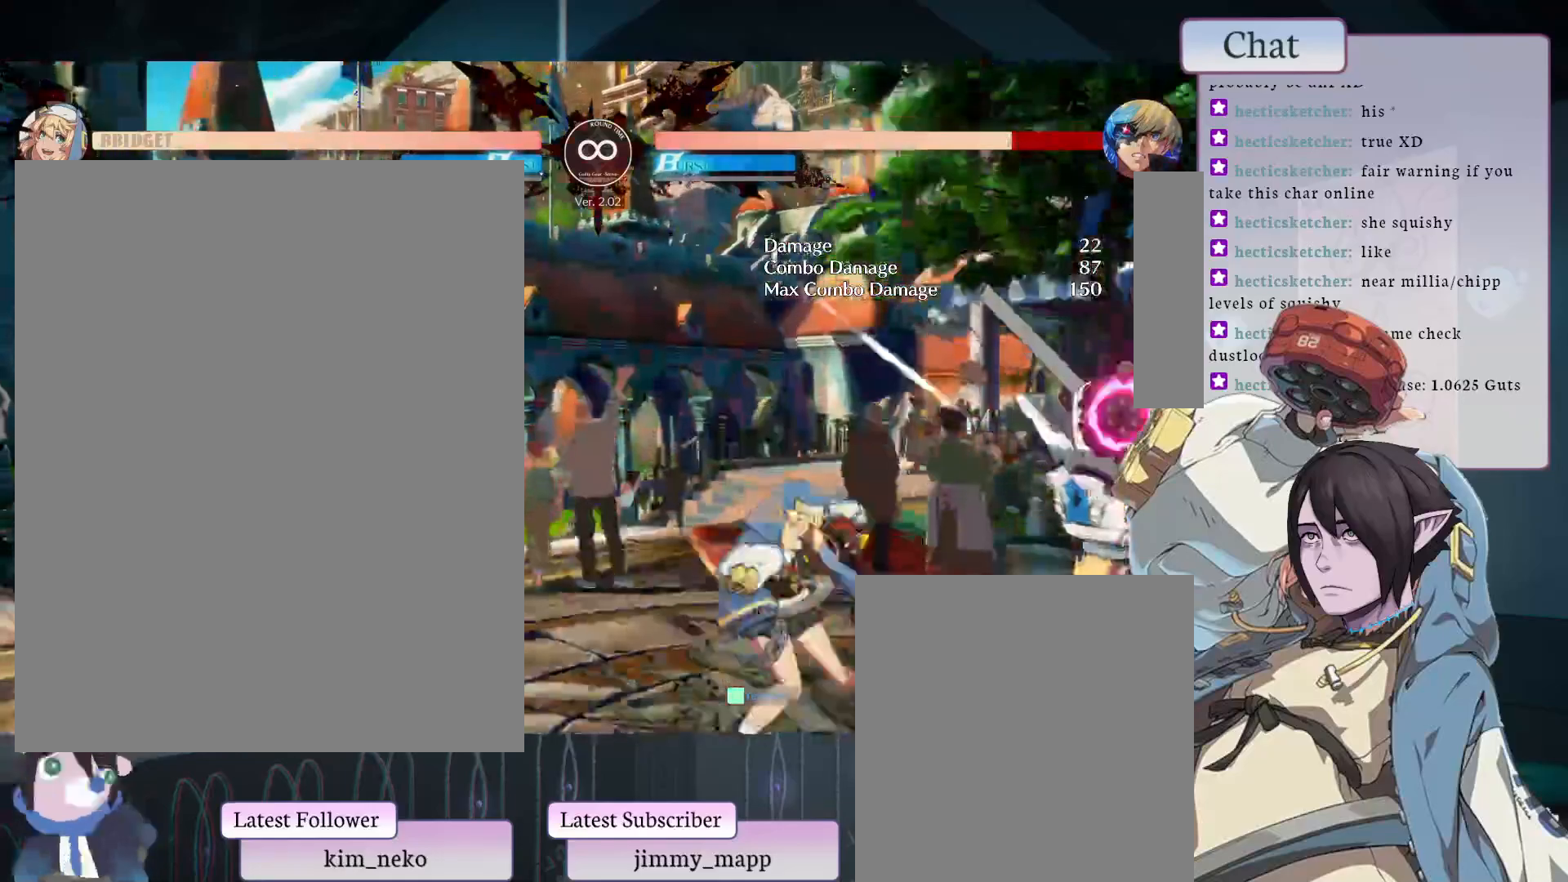
{"buttons": [], "left_stick": "center", "events": [[50, "L2", "up"], [183, "L2", "down"], [233, "L2", "up"]]}
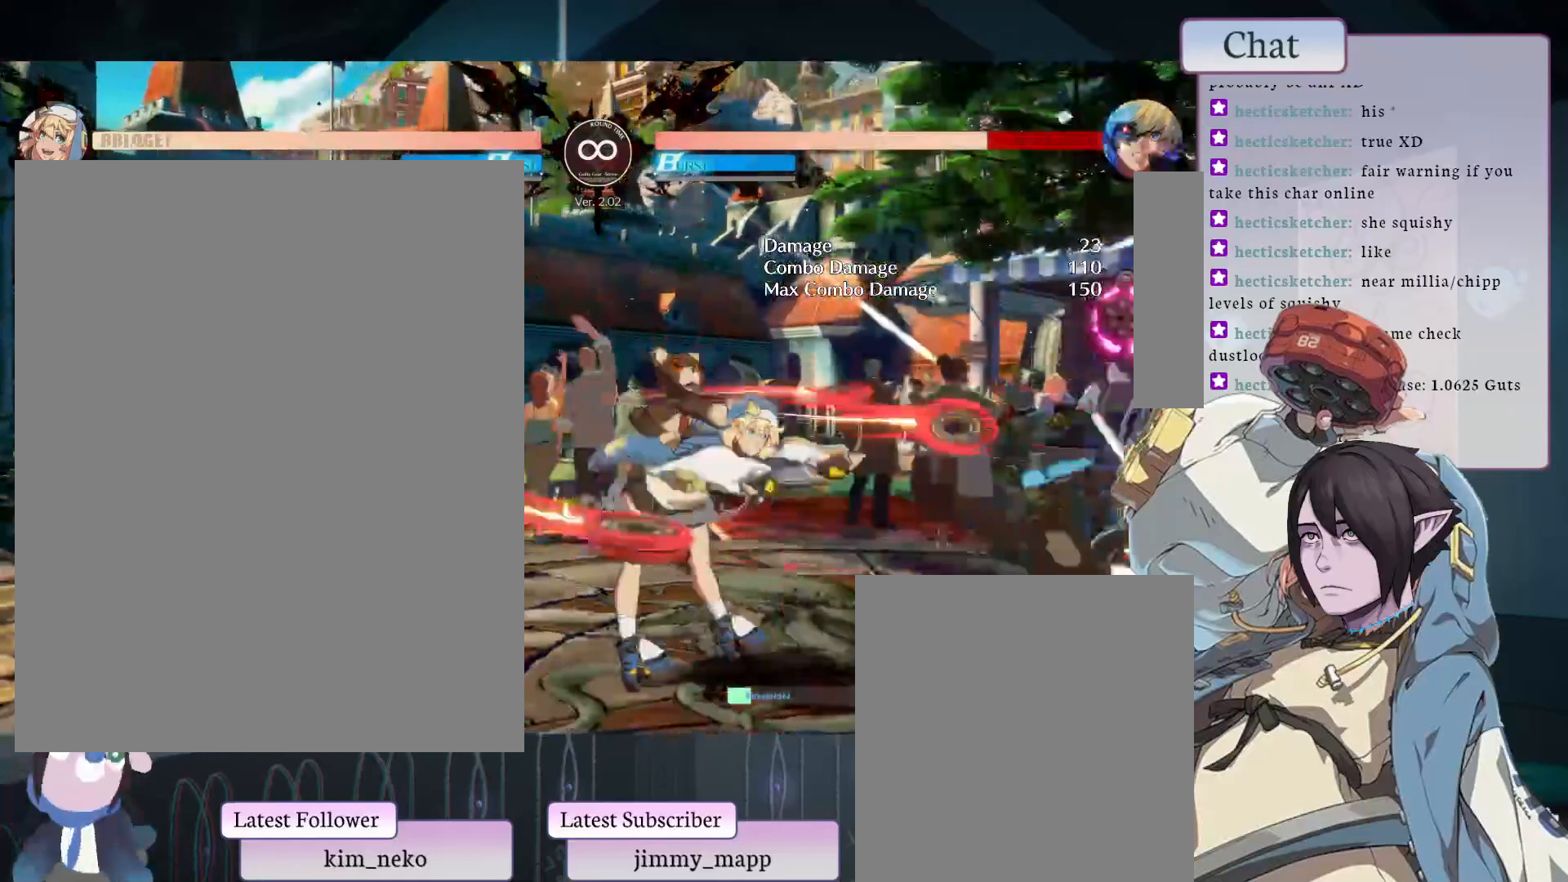
{"buttons": [], "left_stick": "center", "events": [[167, "L1", "down"], [433, "L1", "up"]]}
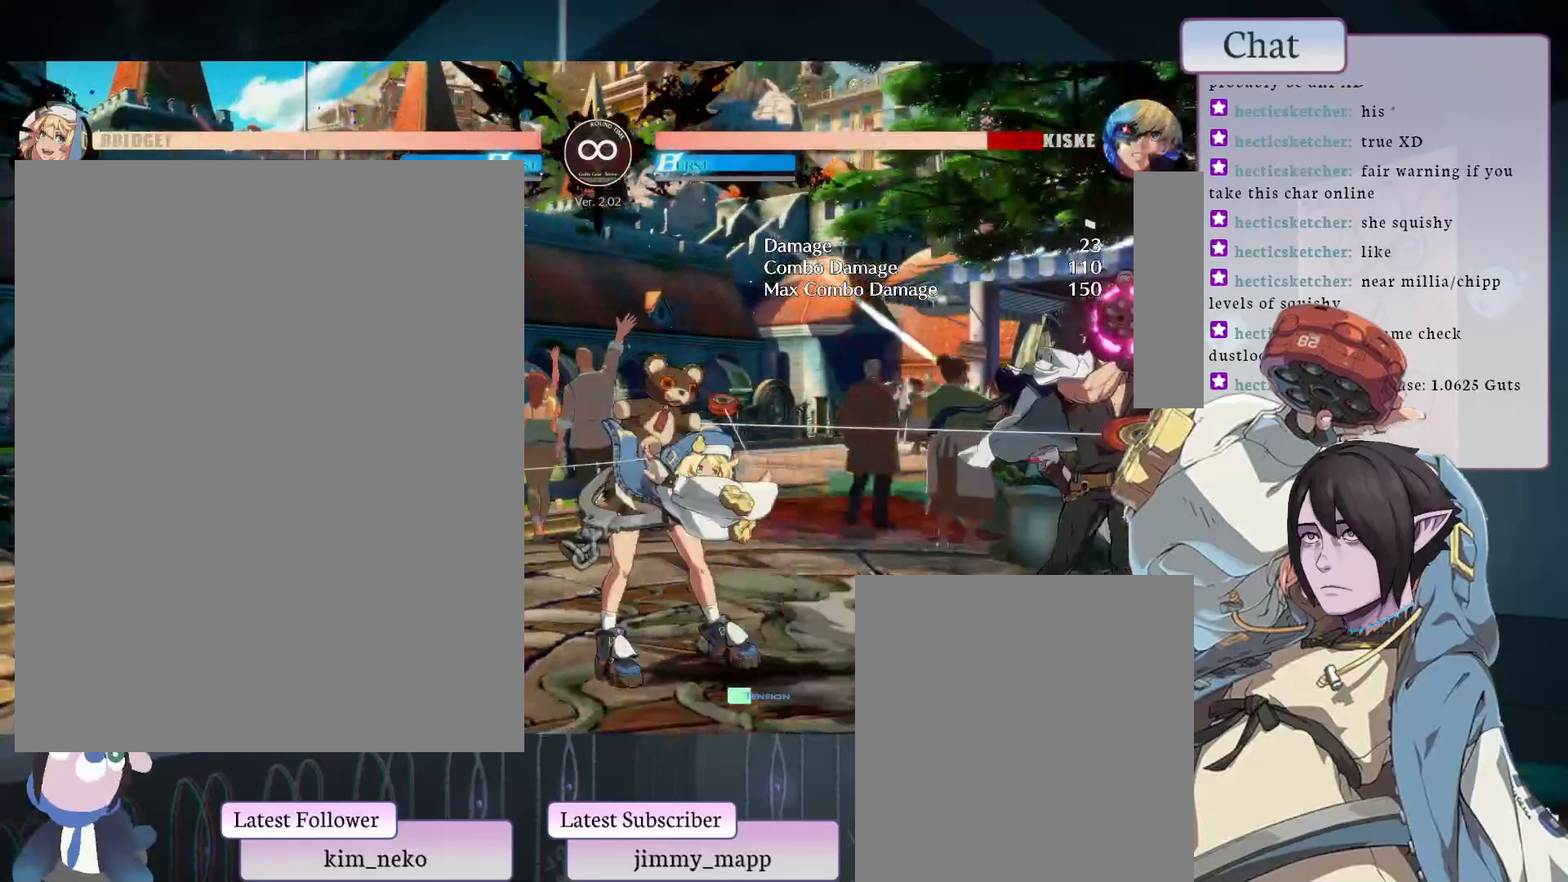
{"buttons": [], "left_stick": "center", "events": []}
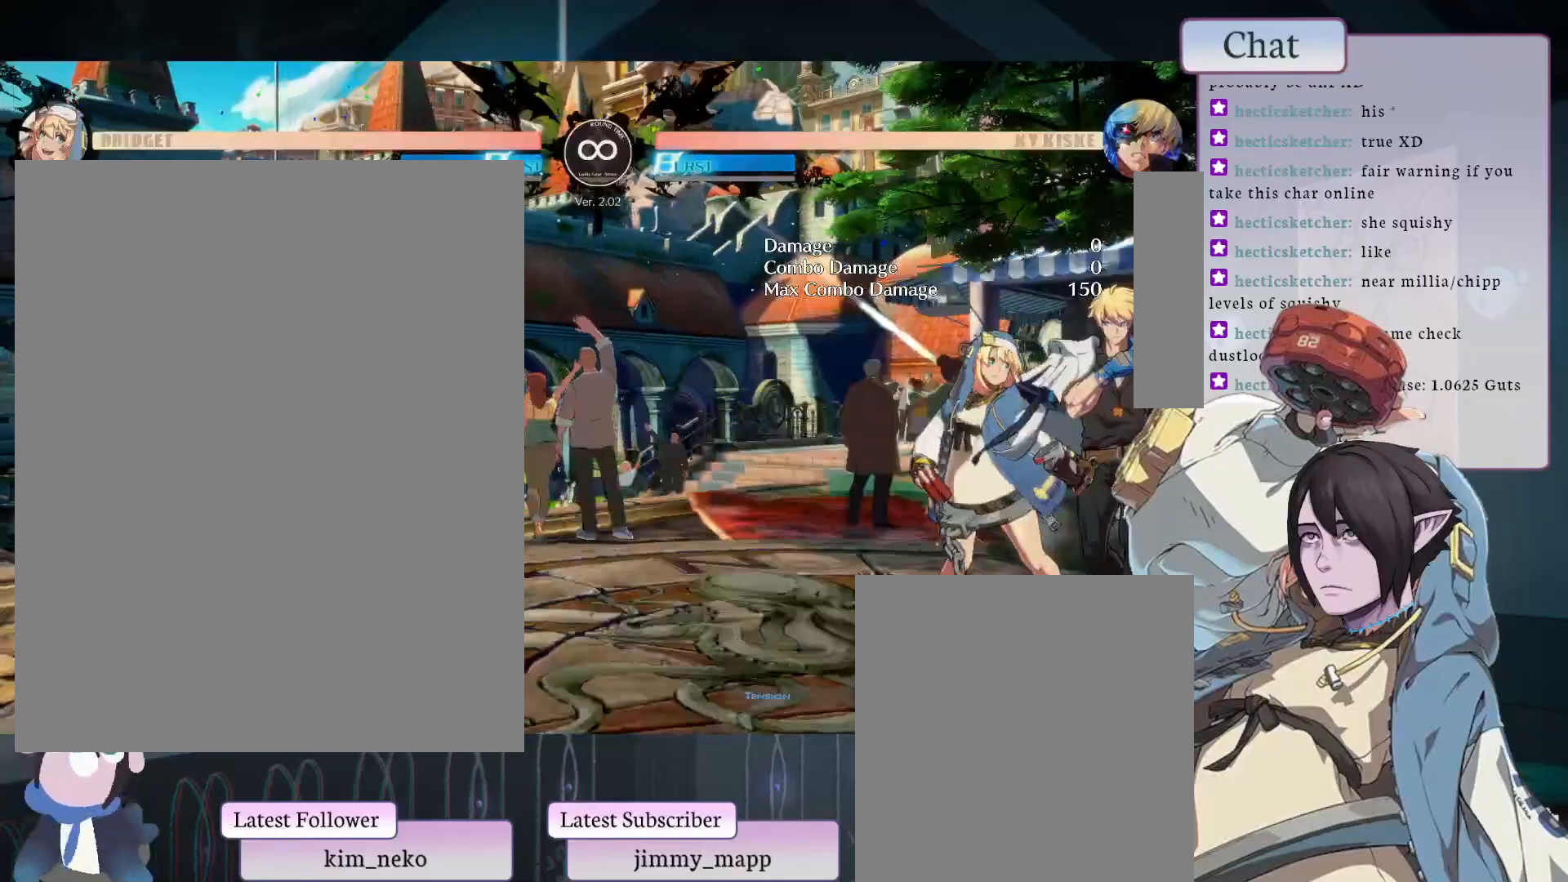
{"buttons": [], "left_stick": "center", "events": []}
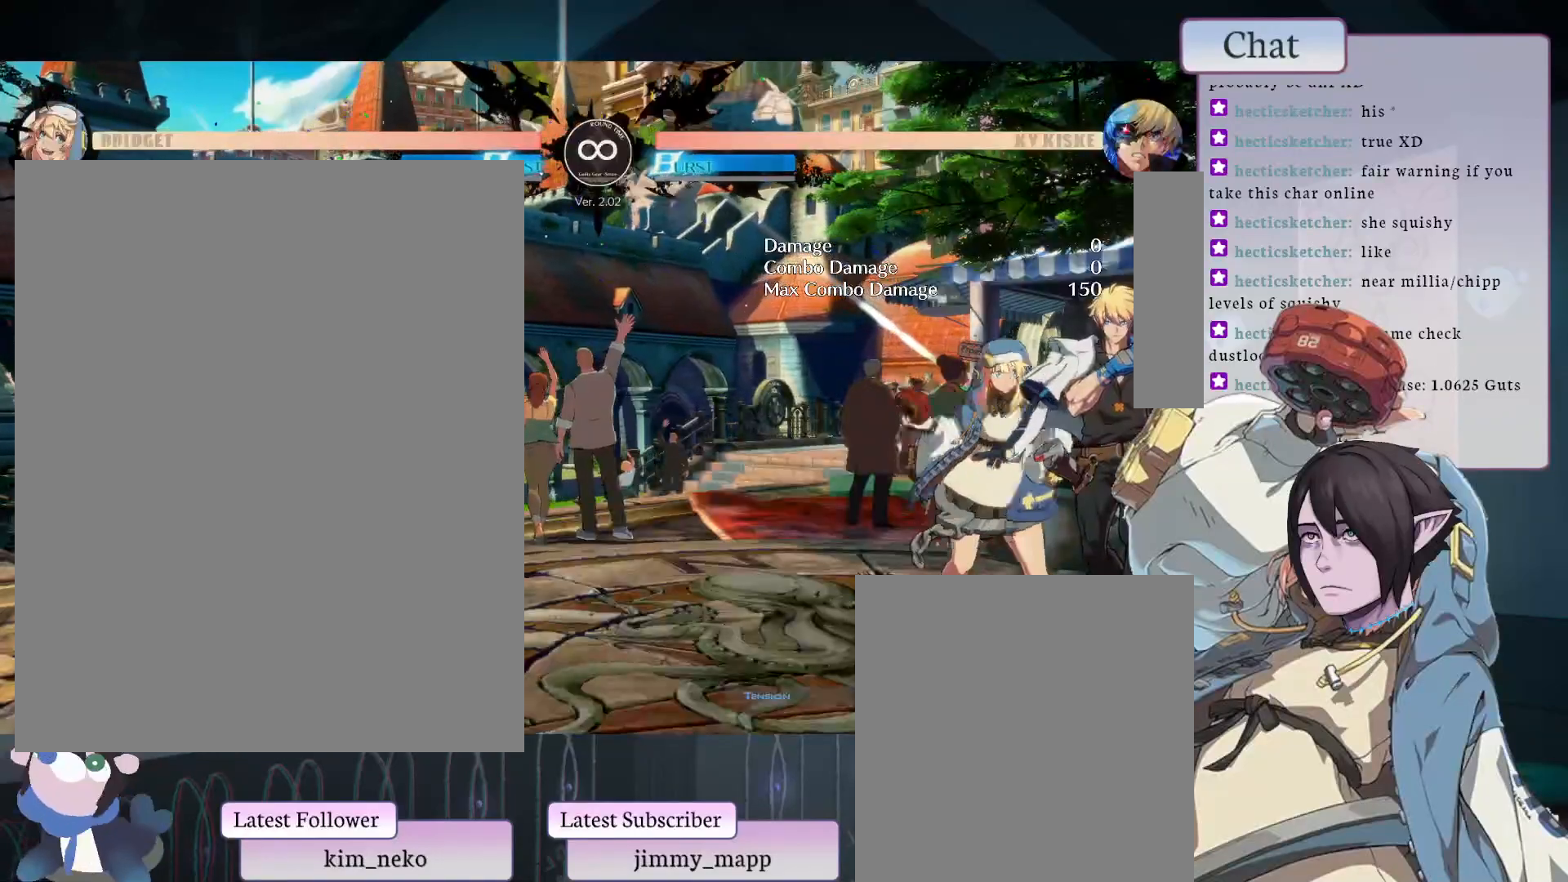
{"buttons": [], "left_stick": "center", "events": []}
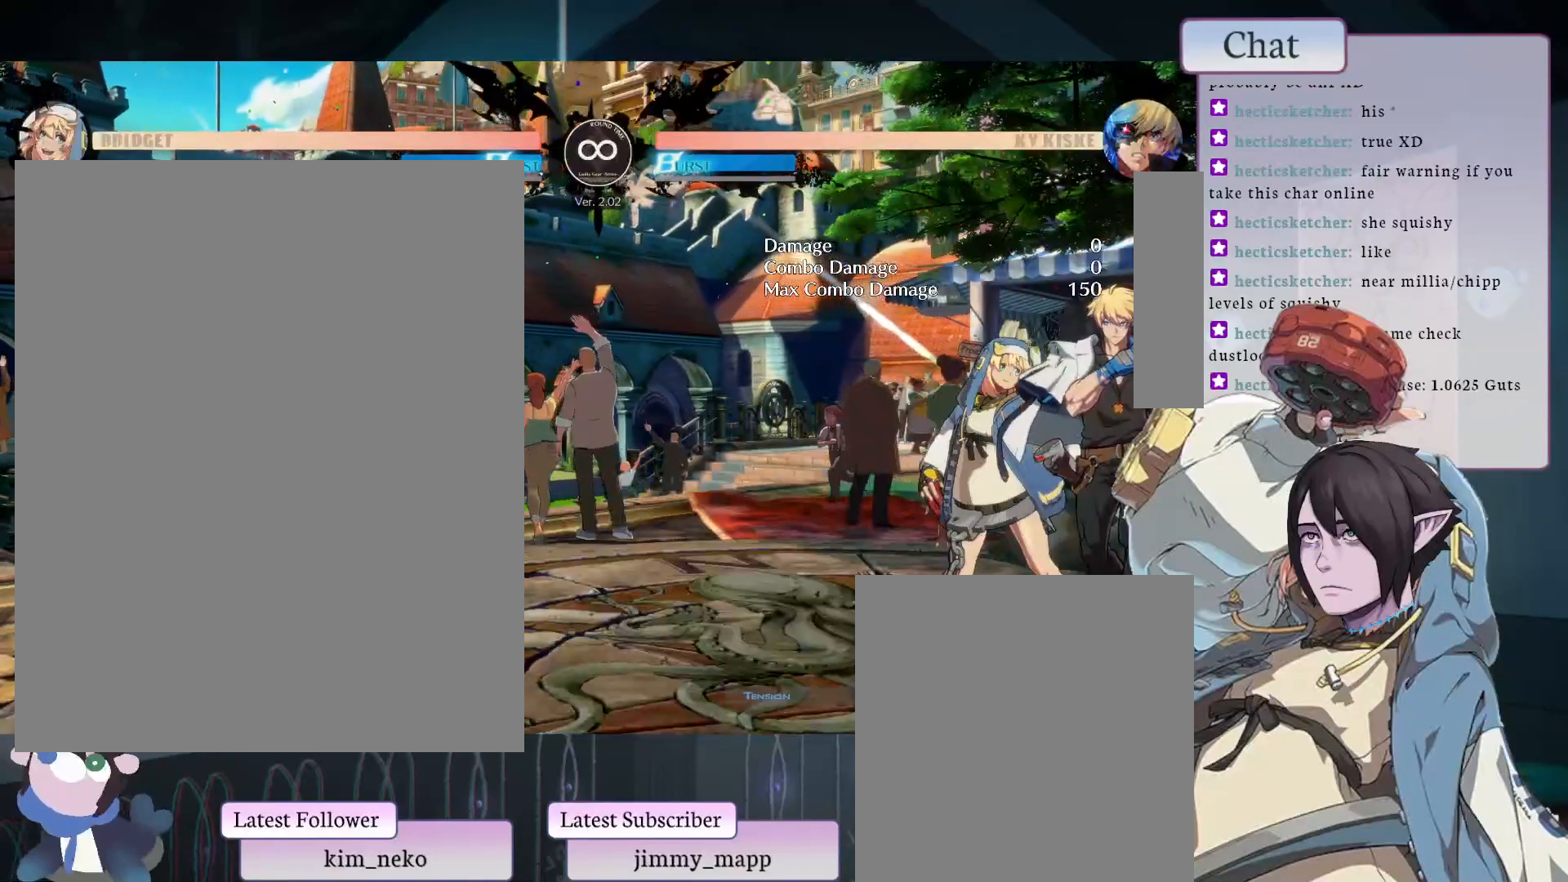
{"buttons": [], "left_stick": "center", "events": []}
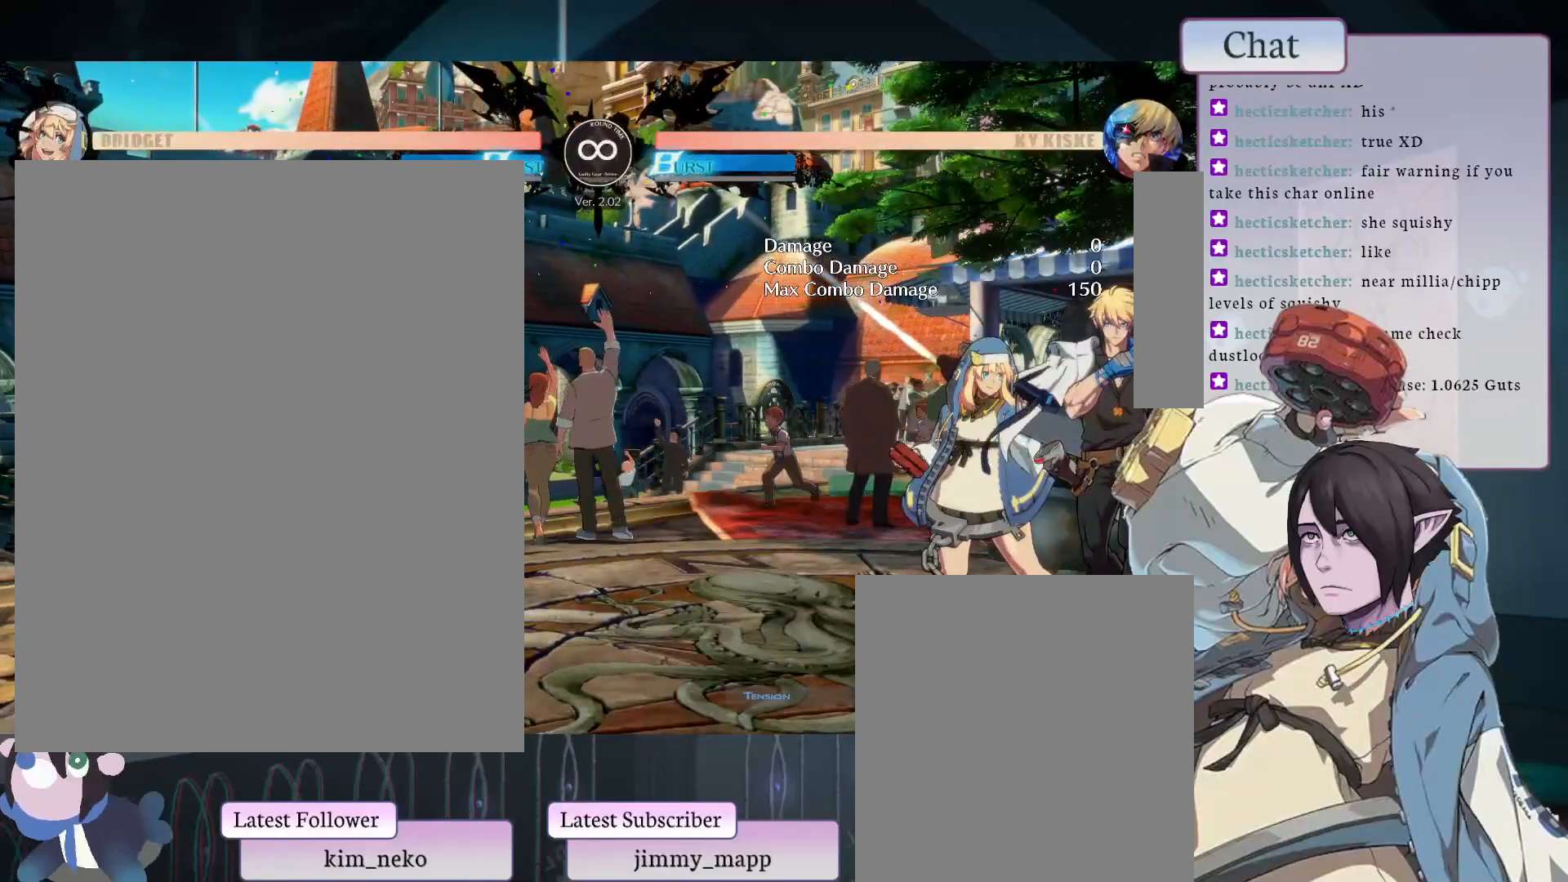
{"buttons": ["L1"], "left_stick": "center", "events": [[233, "L1", "down"]]}
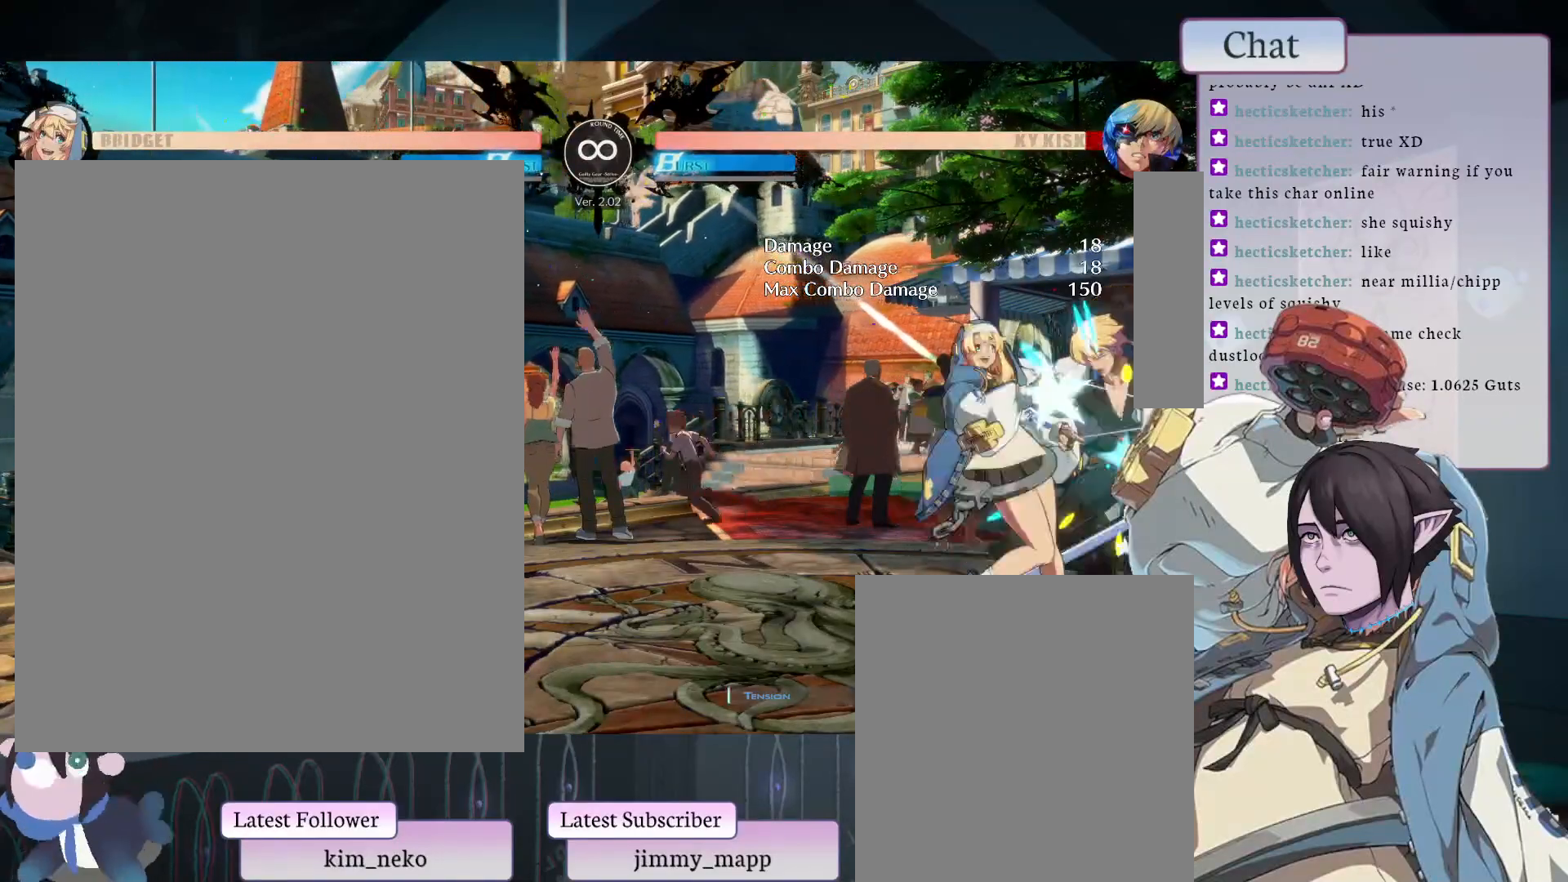
{"buttons": ["L2"], "left_stick": "center", "events": [[50, "L1", "up"], [467, "L2", "down"]]}
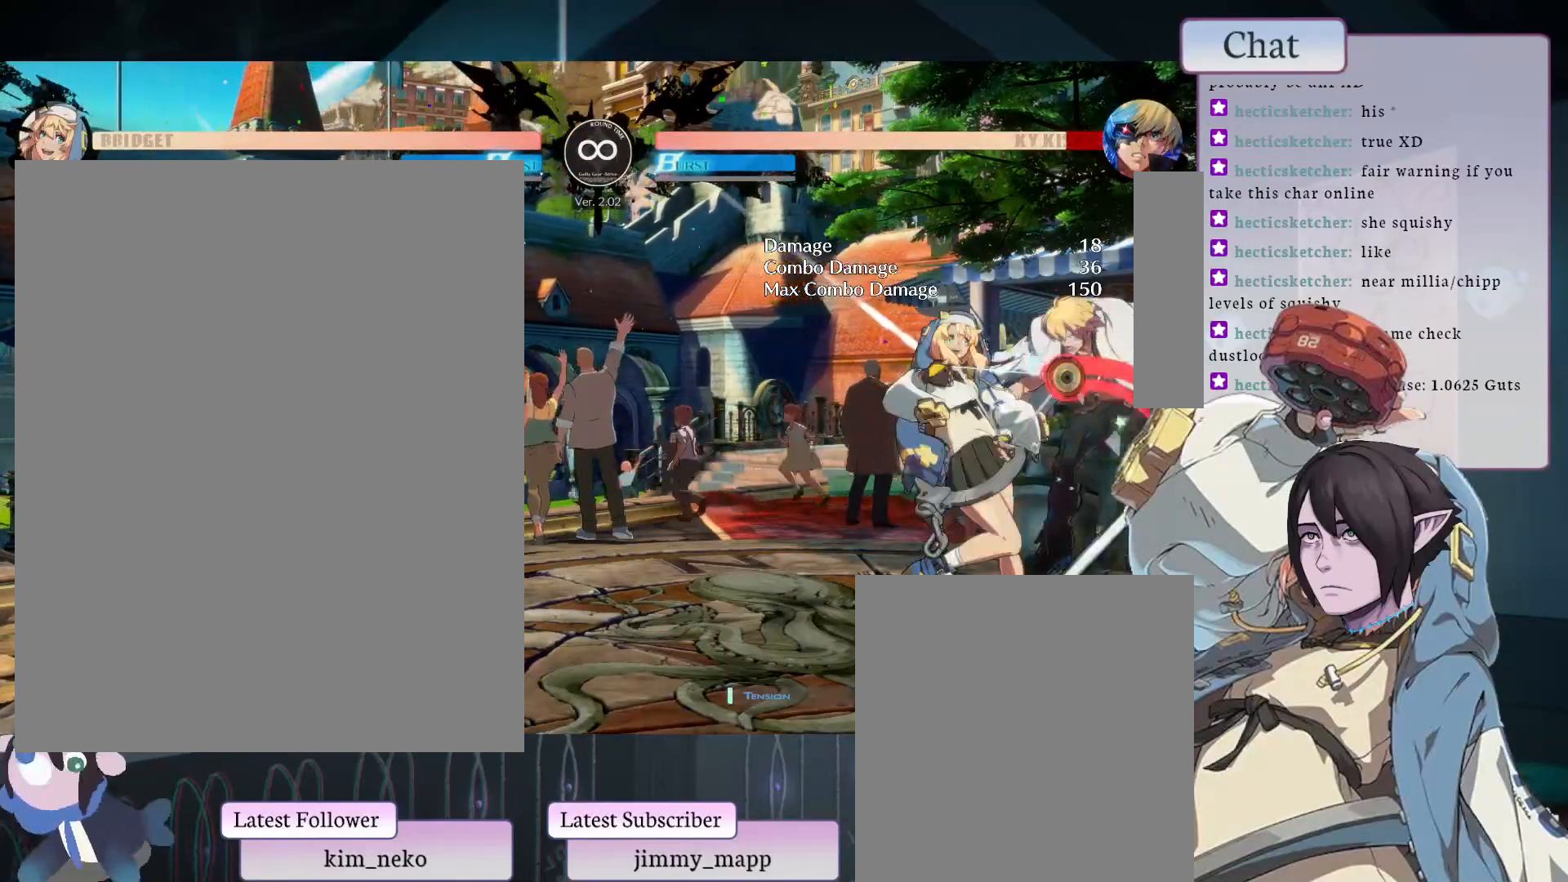
{"buttons": ["L2"], "left_stick": "center", "events": [[100, "L2", "up"], [433, "L2", "down"]]}
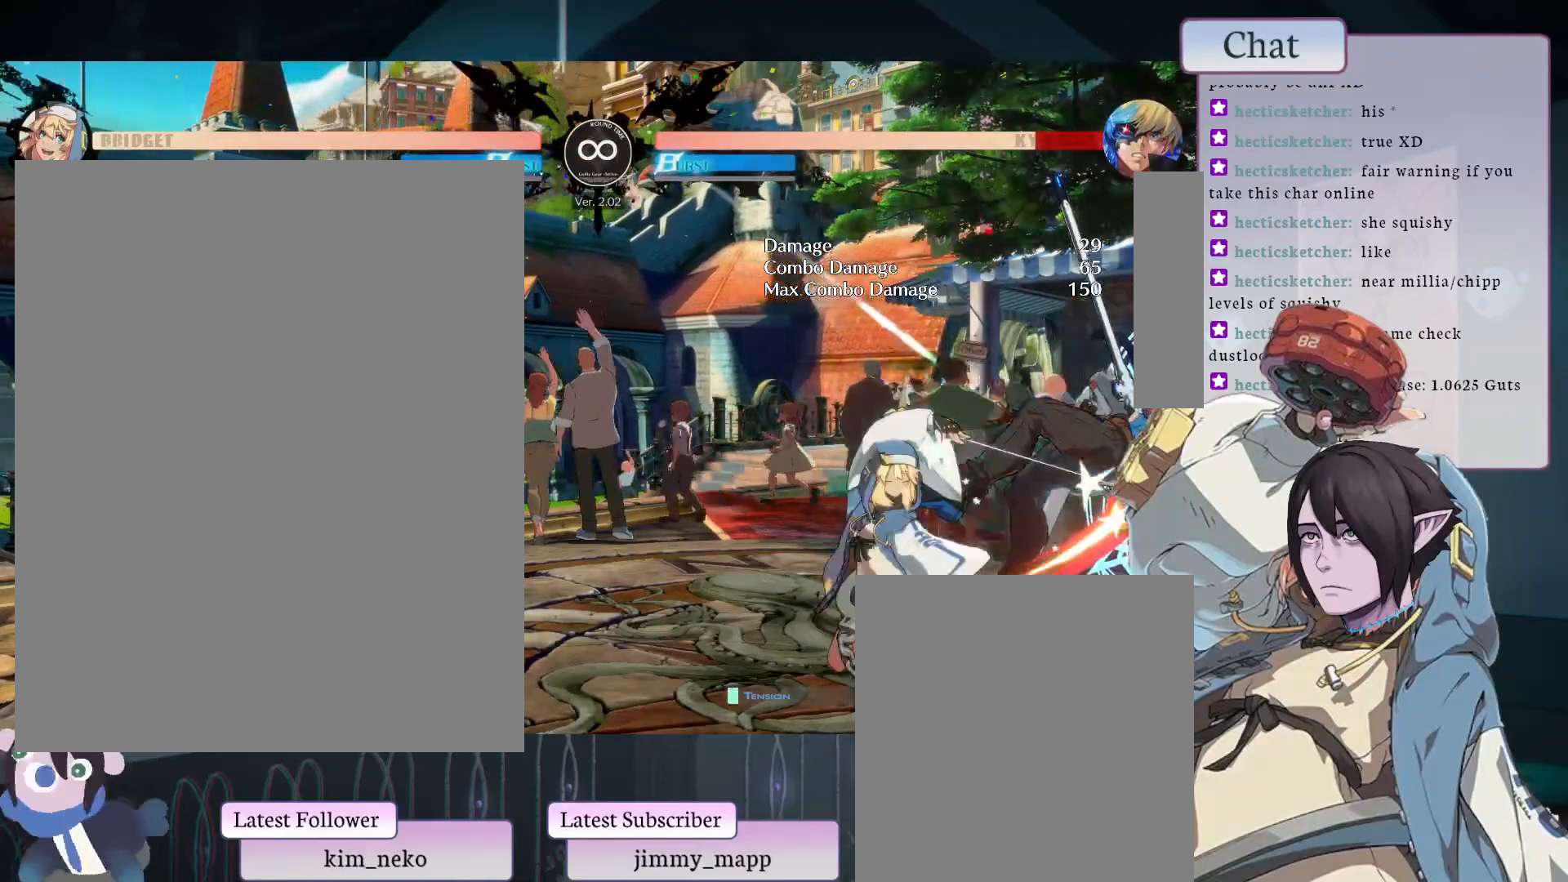
{"buttons": ["L2"], "left_stick": "center", "events": [[117, "L2", "up"], [483, "L2", "down"]]}
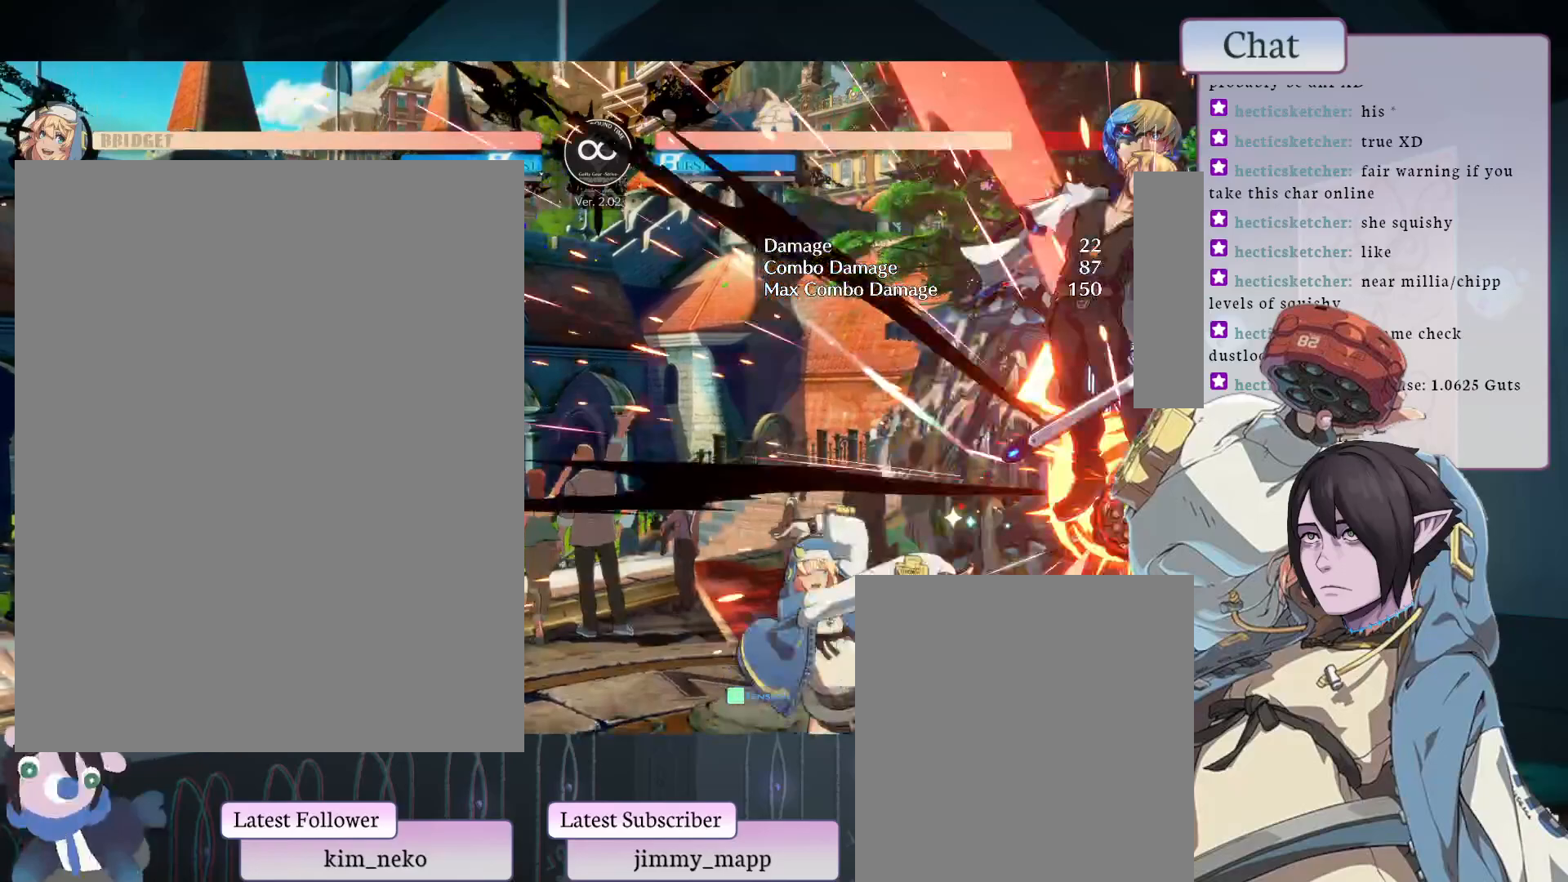
{"buttons": ["L2"], "left_stick": "center", "events": [[33, "L2", "up"], [133, "L2", "down"], [333, "L2", "up"], [417, "L2", "down"]]}
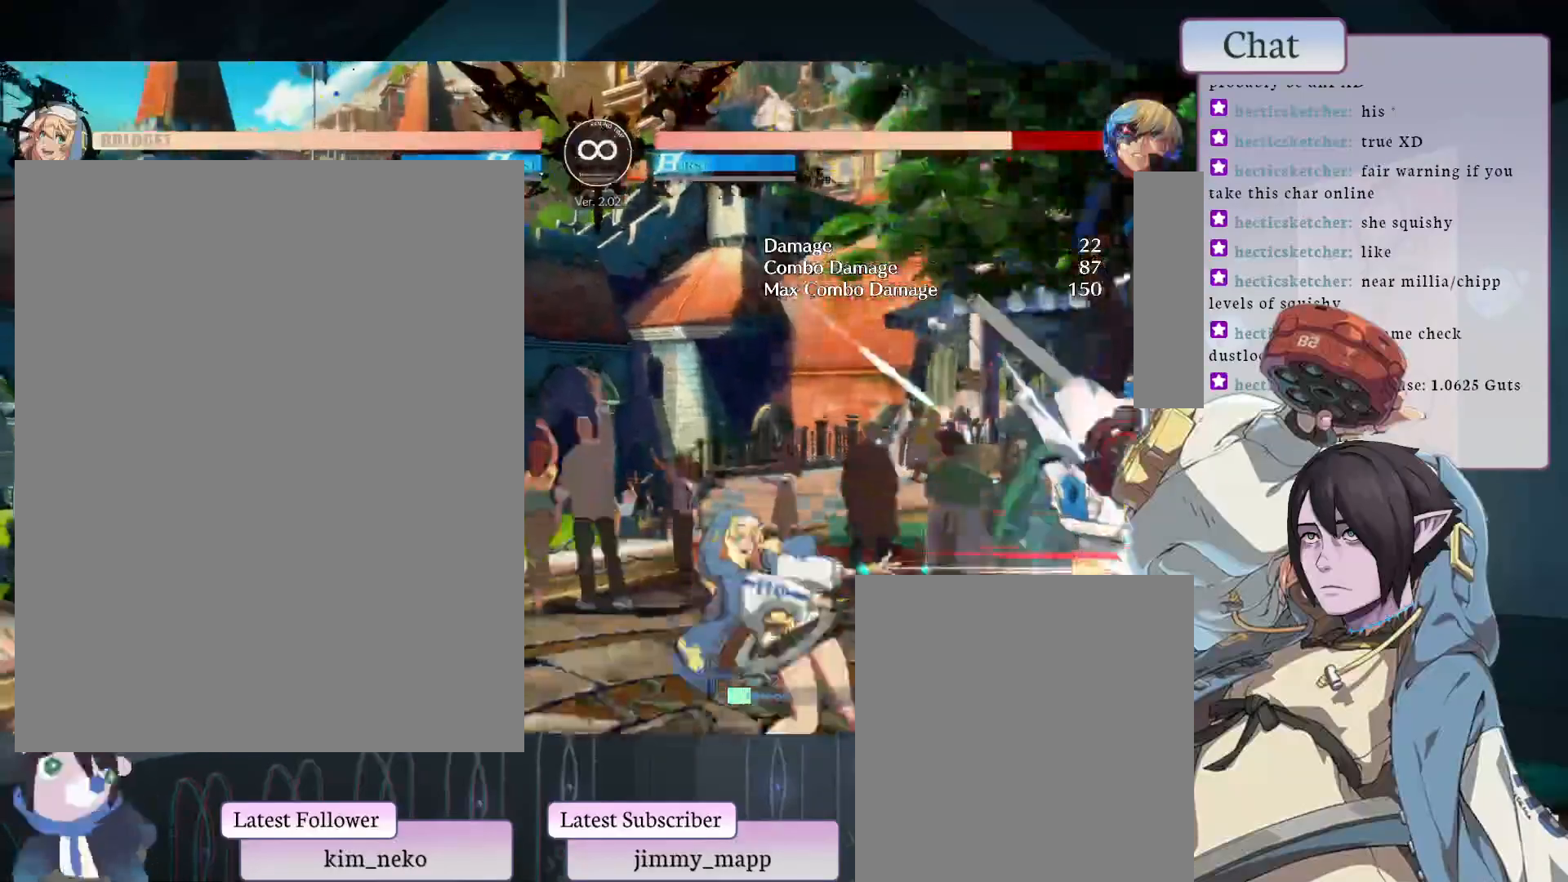
{"buttons": [], "left_stick": "center", "events": [[83, "L2", "up"]]}
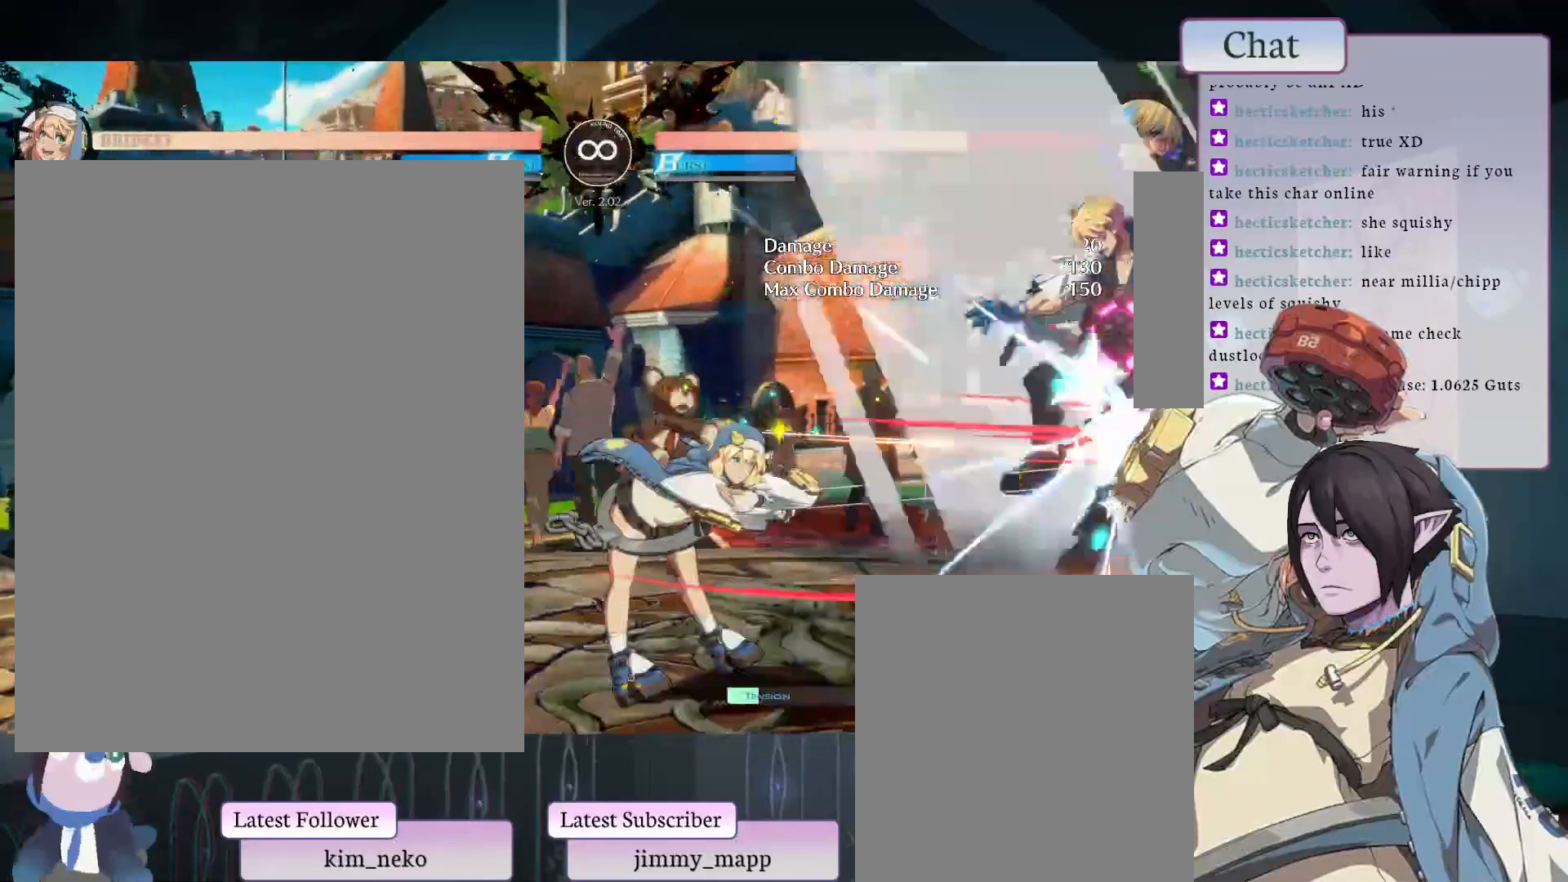
{"buttons": [], "left_stick": "center", "events": [[50, "L1", "down"], [217, "L1", "up"]]}
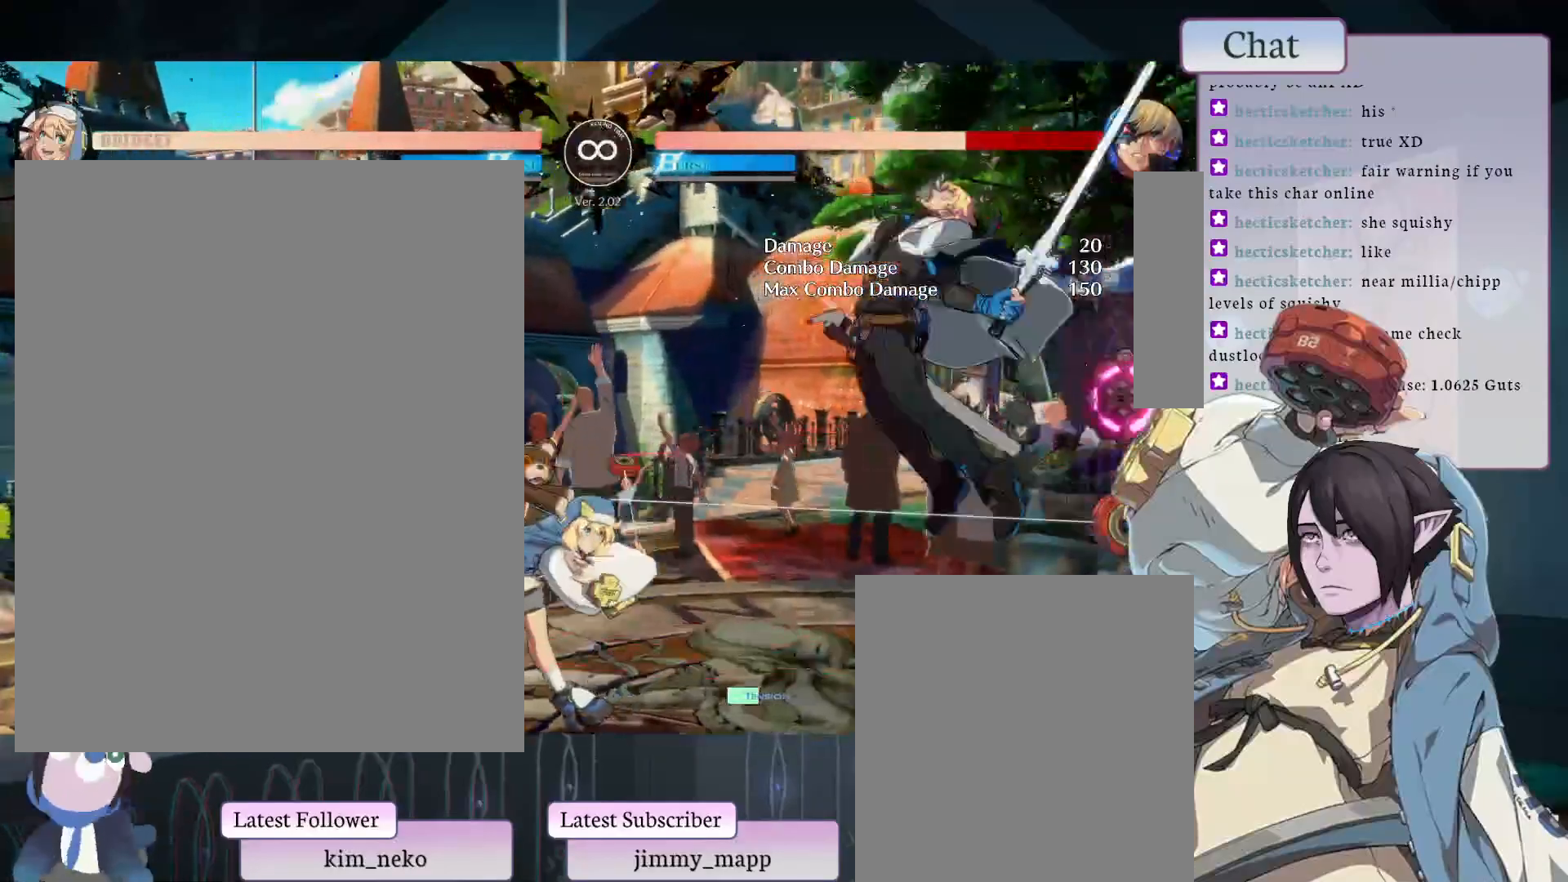
{"buttons": [], "left_stick": "center", "events": []}
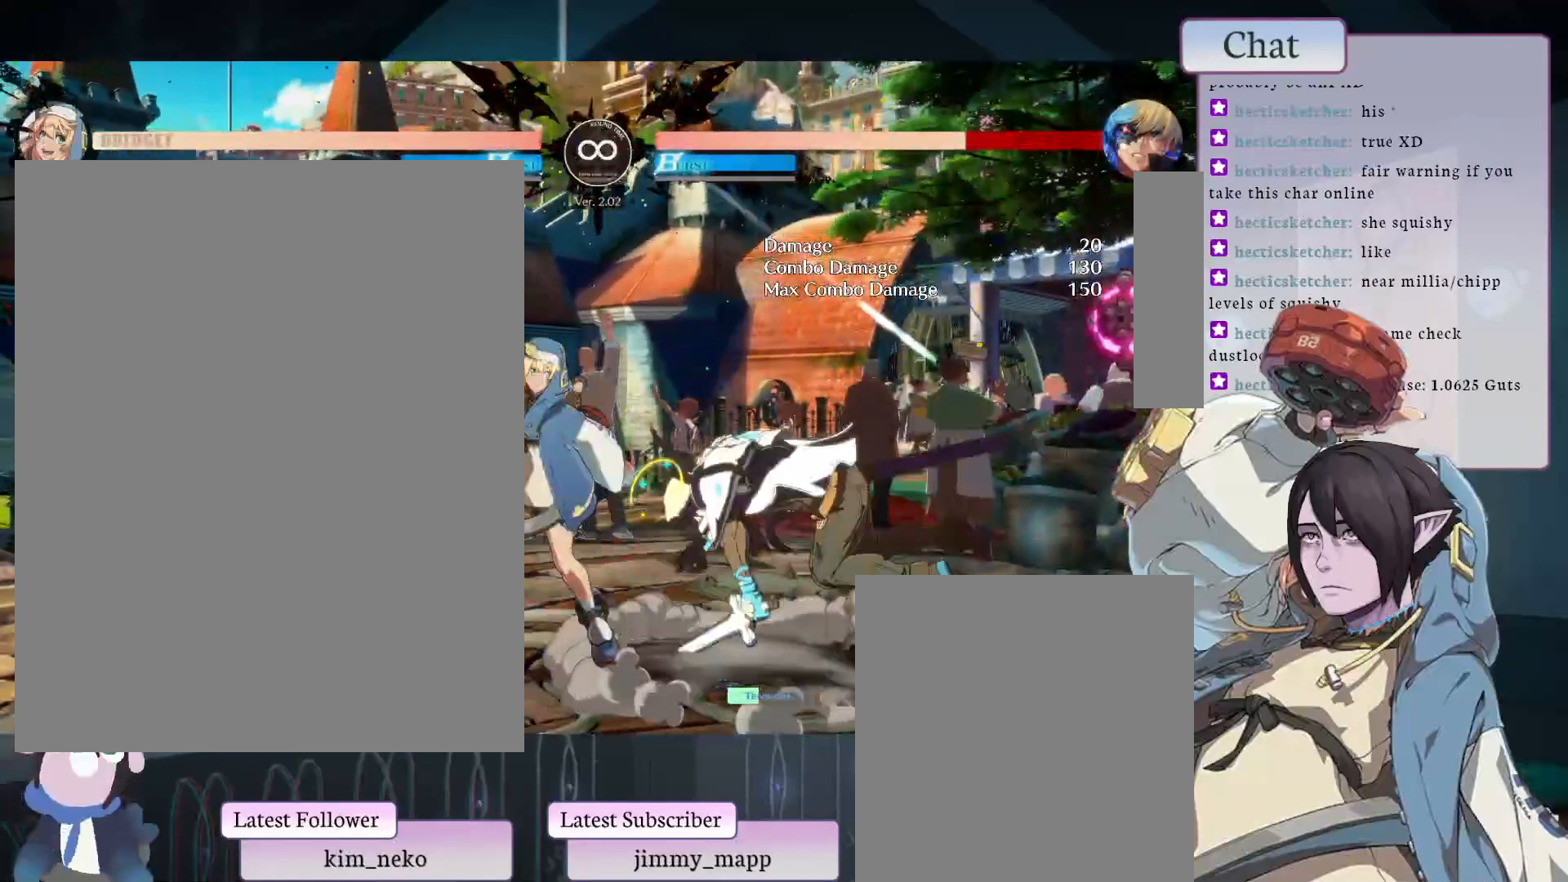
{"buttons": [], "left_stick": "center", "events": []}
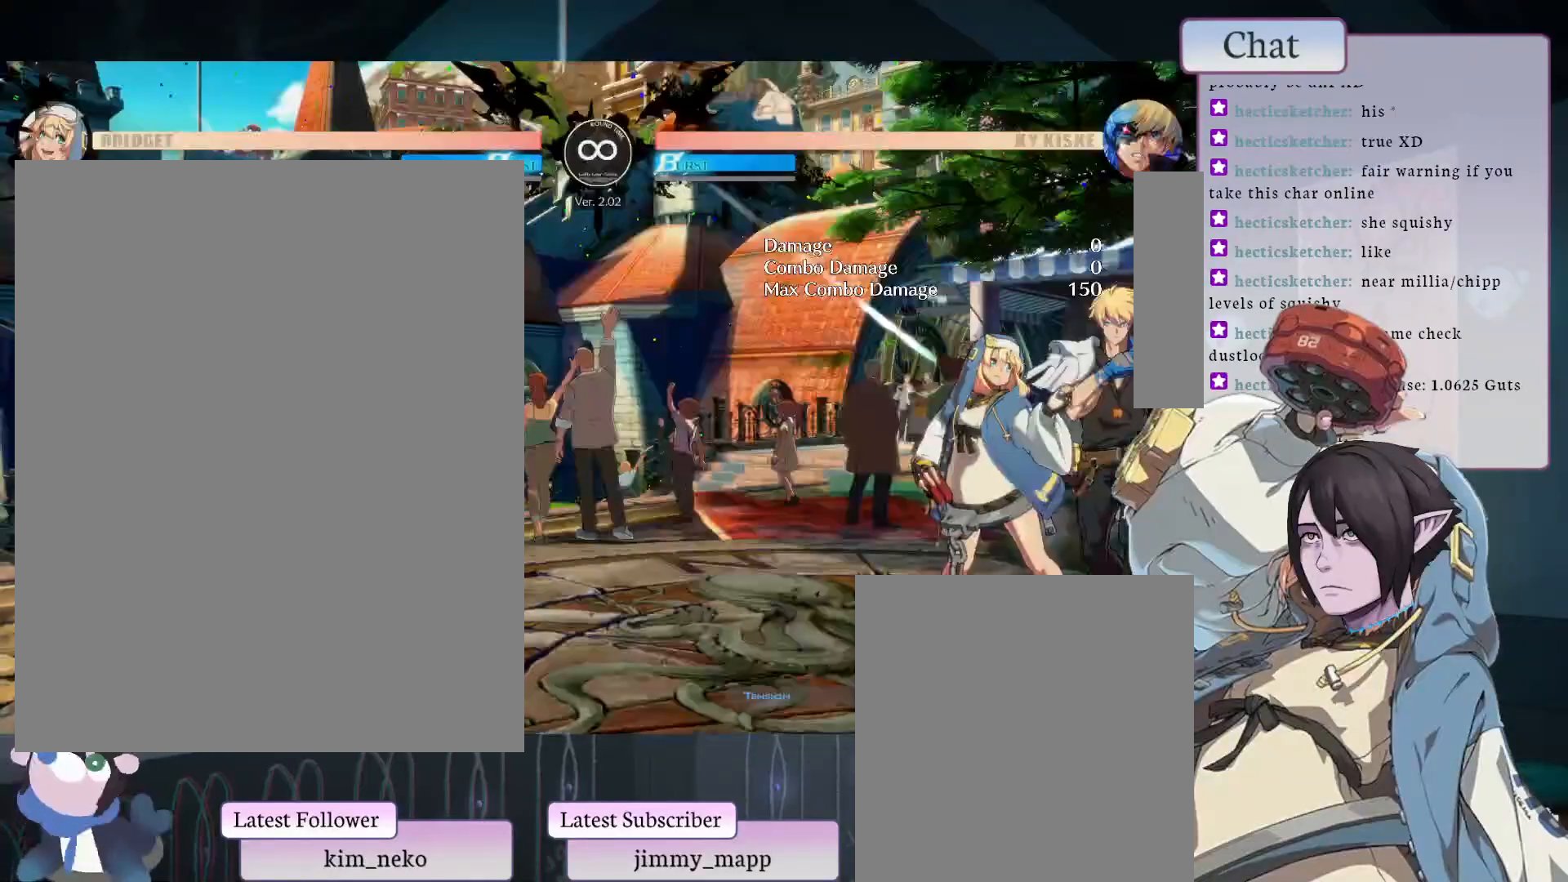
{"buttons": [], "left_stick": "center", "events": [[50, "L1", "down"], [283, "L1", "up"]]}
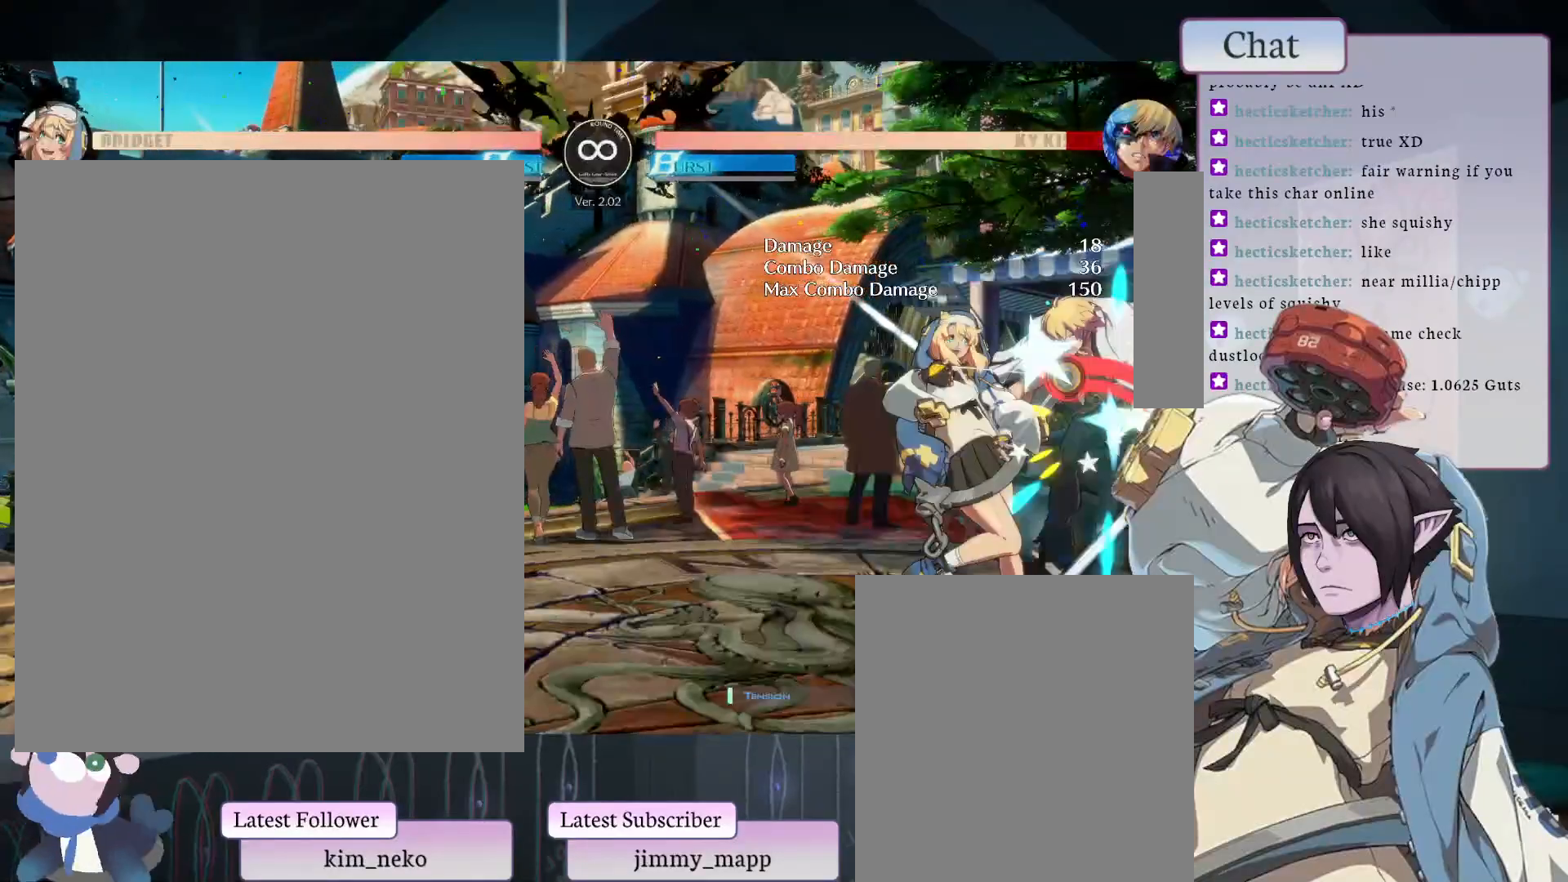
{"buttons": [], "left_stick": "center", "events": [[117, "L2", "down"], [183, "L2", "up"]]}
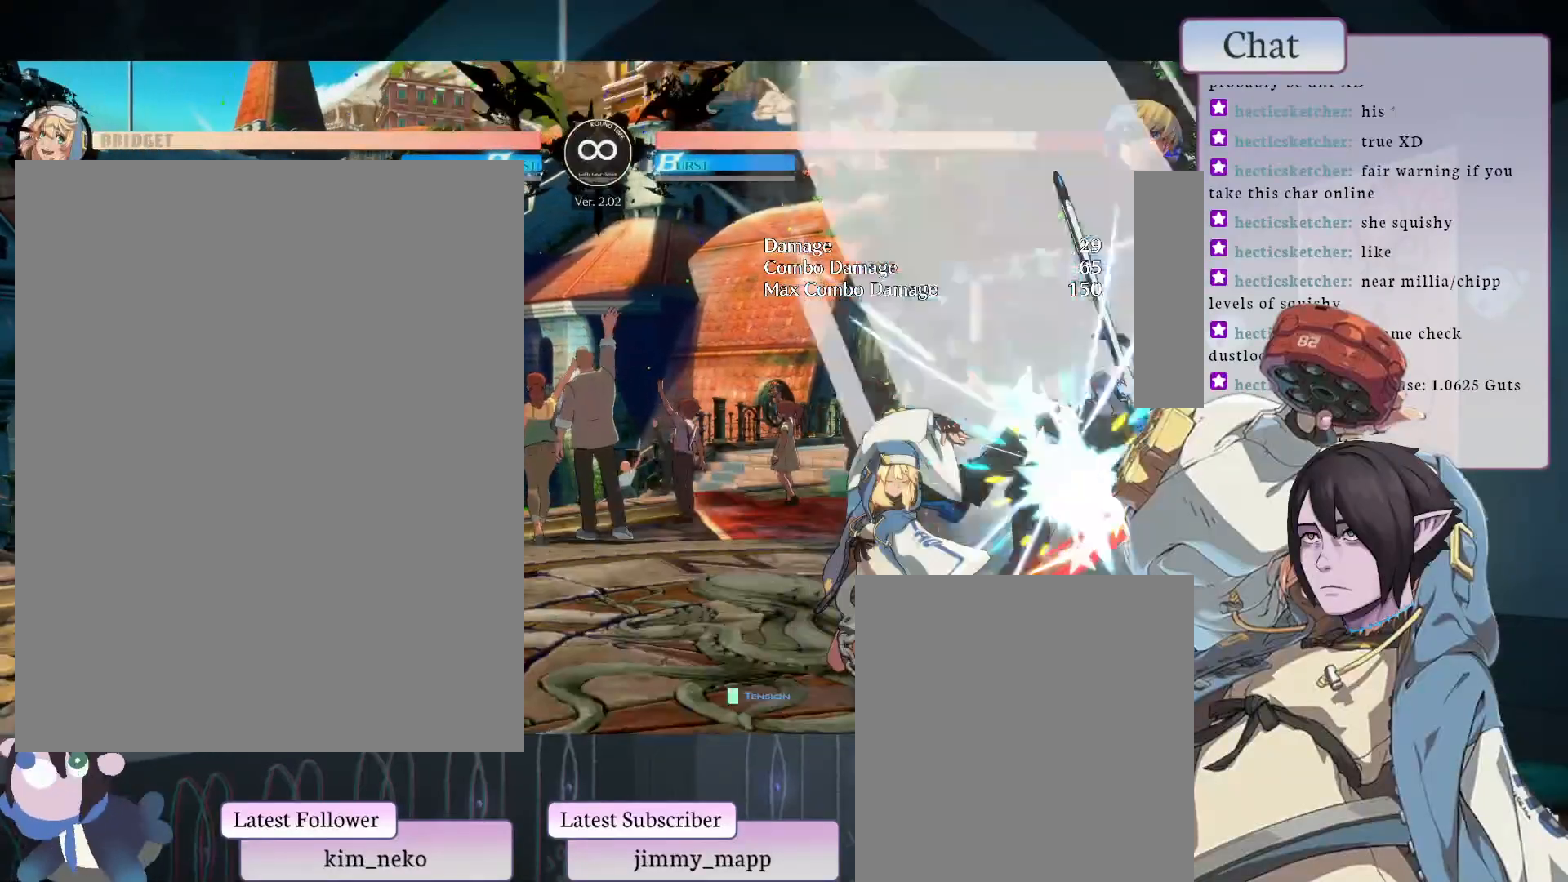
{"buttons": [], "left_stick": "center", "events": [[167, "L2", "down"], [283, "L2", "up"]]}
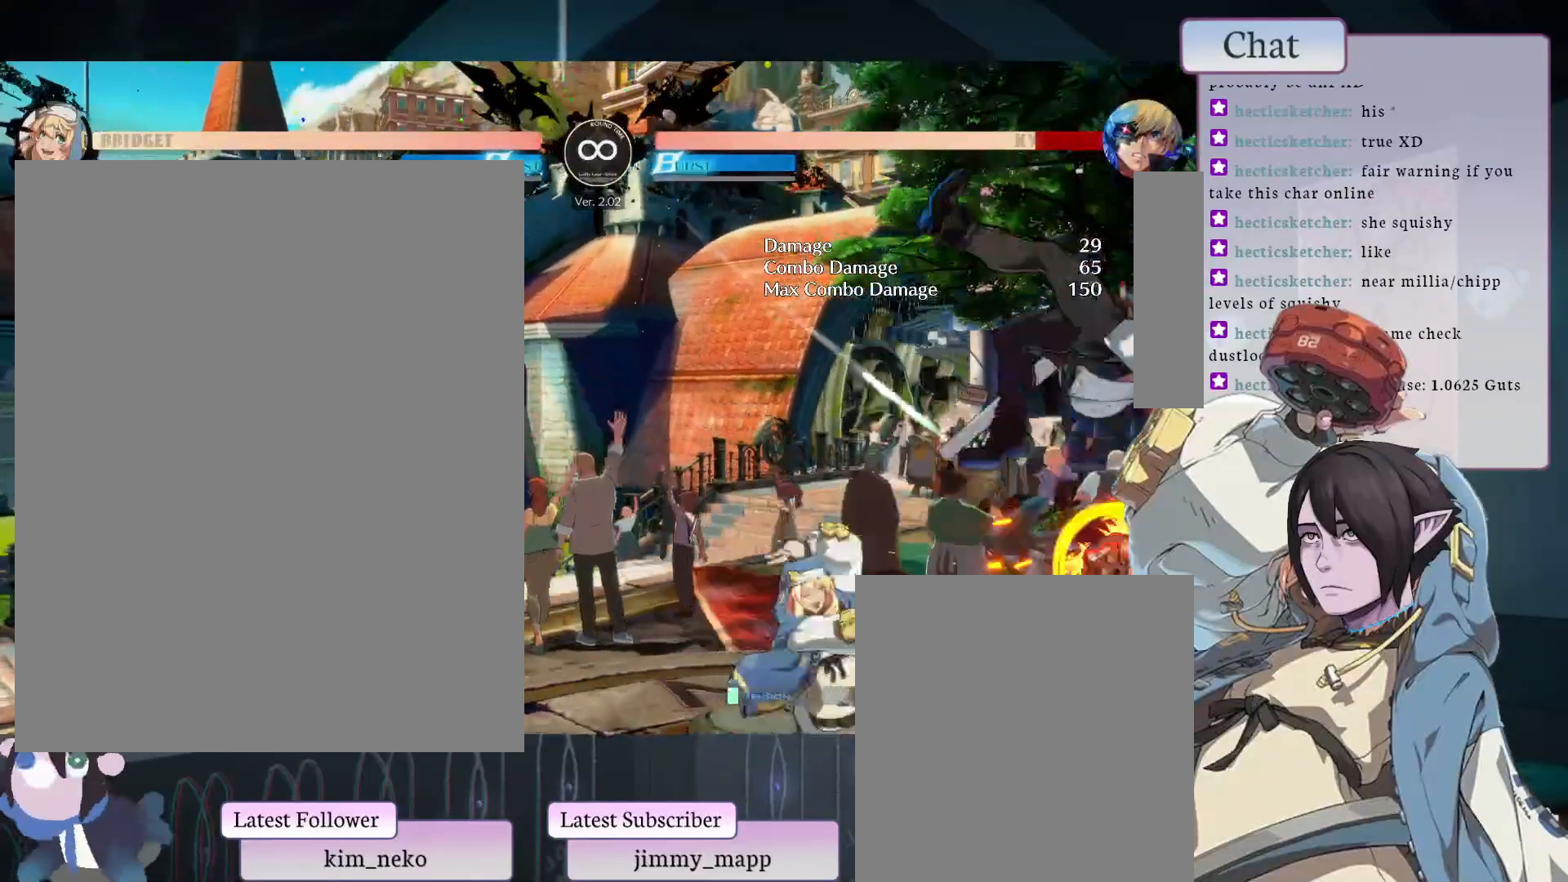
{"buttons": [], "left_stick": "center", "events": [[250, "L2", "down"], [317, "L2", "up"], [367, "L2", "down"], [450, "L2", "up"]]}
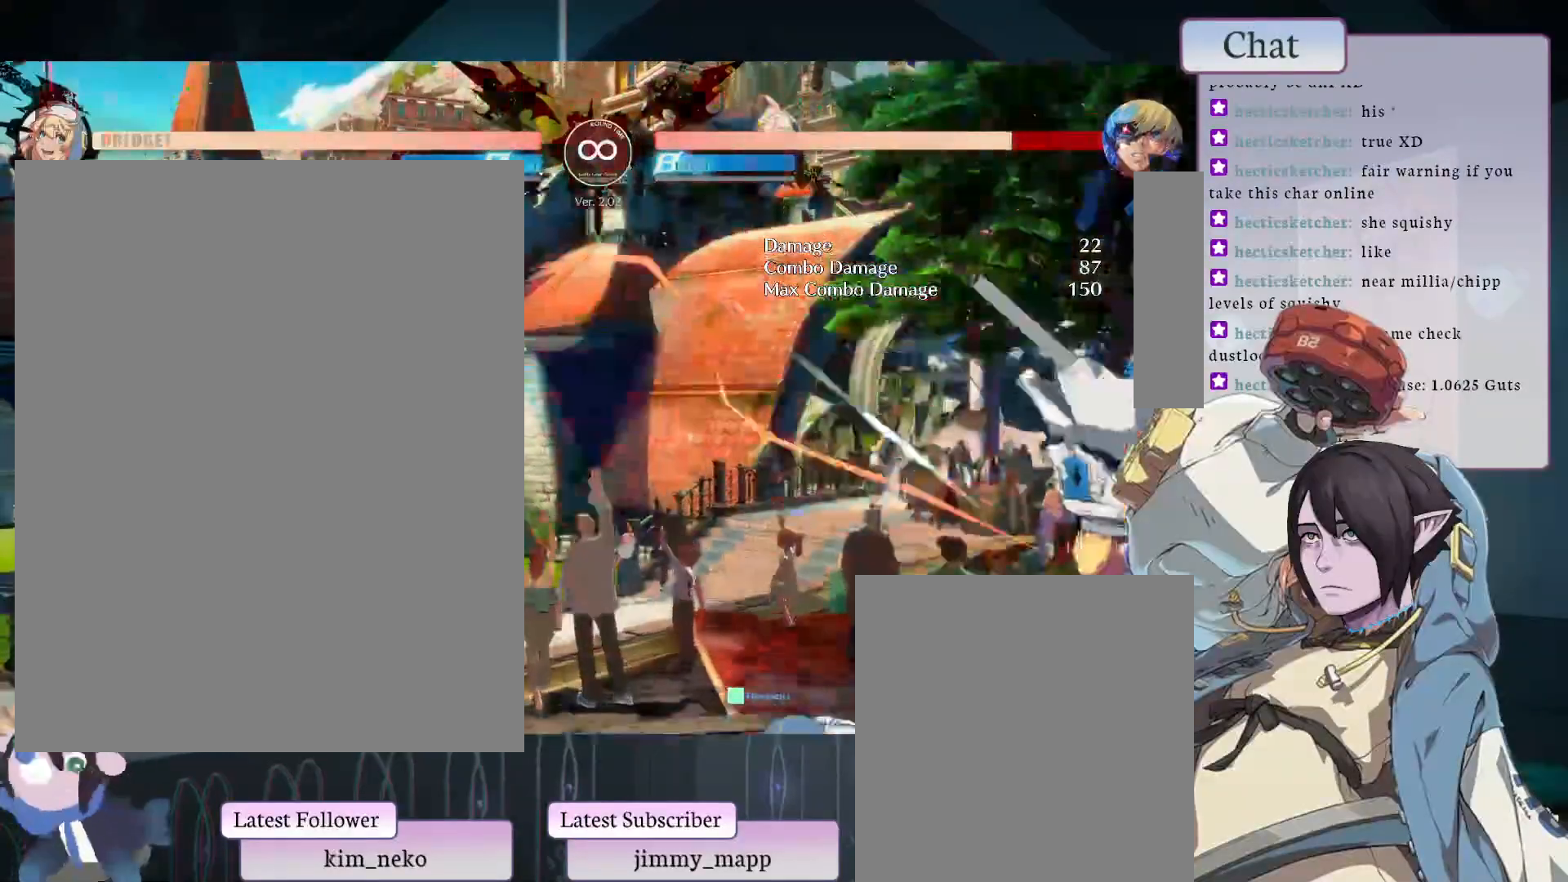
{"buttons": ["L2"], "left_stick": "center", "events": [[33, "L2", "down"], [117, "L2", "up"], [200, "L2", "down"]]}
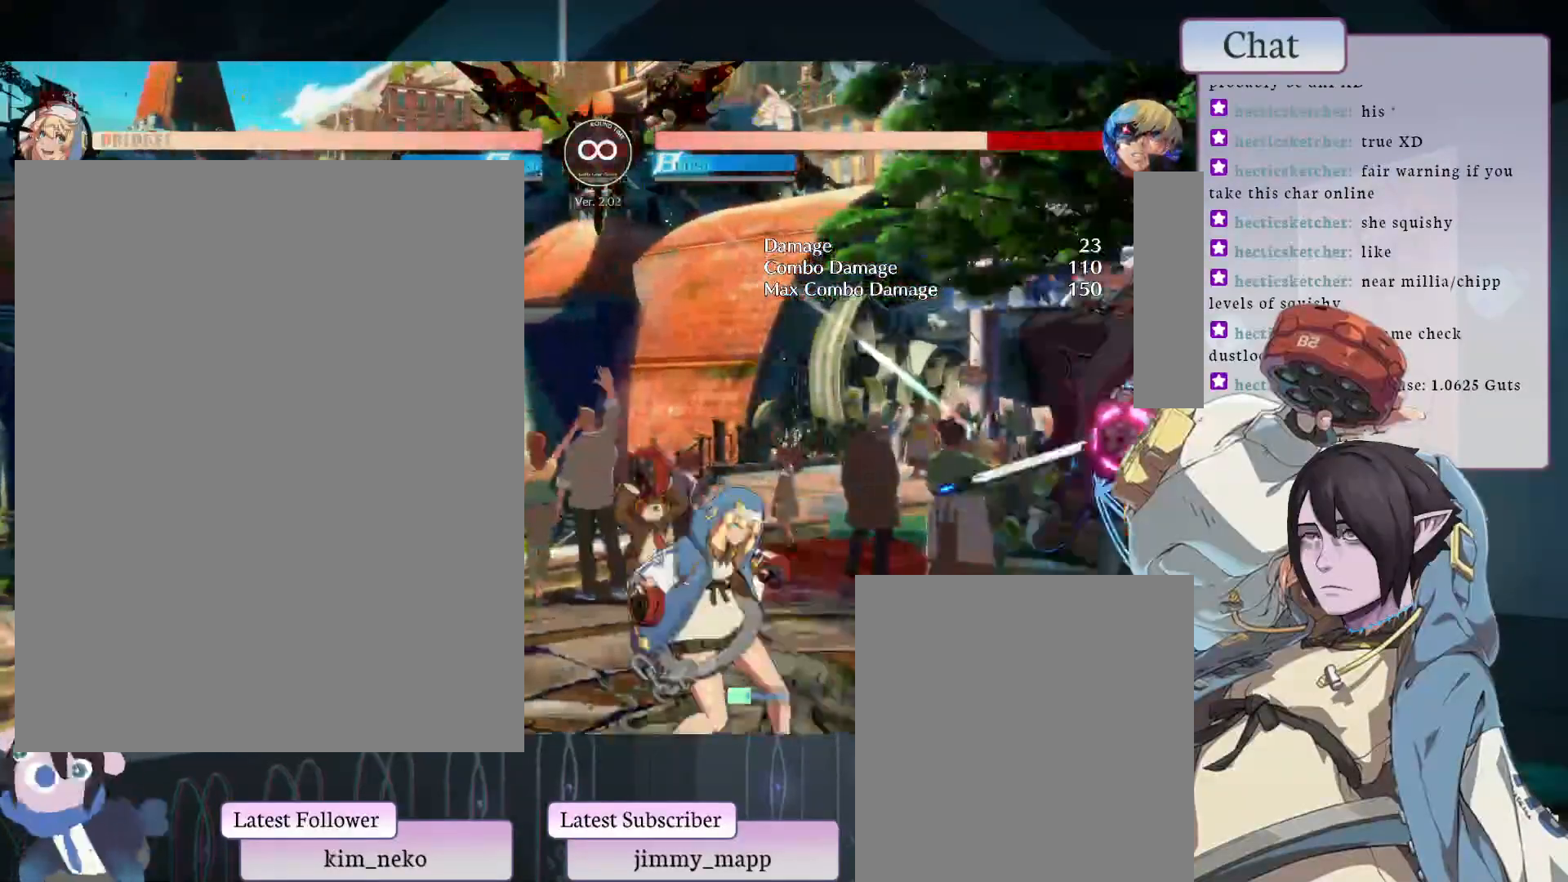
{"buttons": [], "left_stick": "center", "events": [[67, "L2", "up"], [200, "TRIANGLE", "down"], [267, "TRIANGLE", "up"]]}
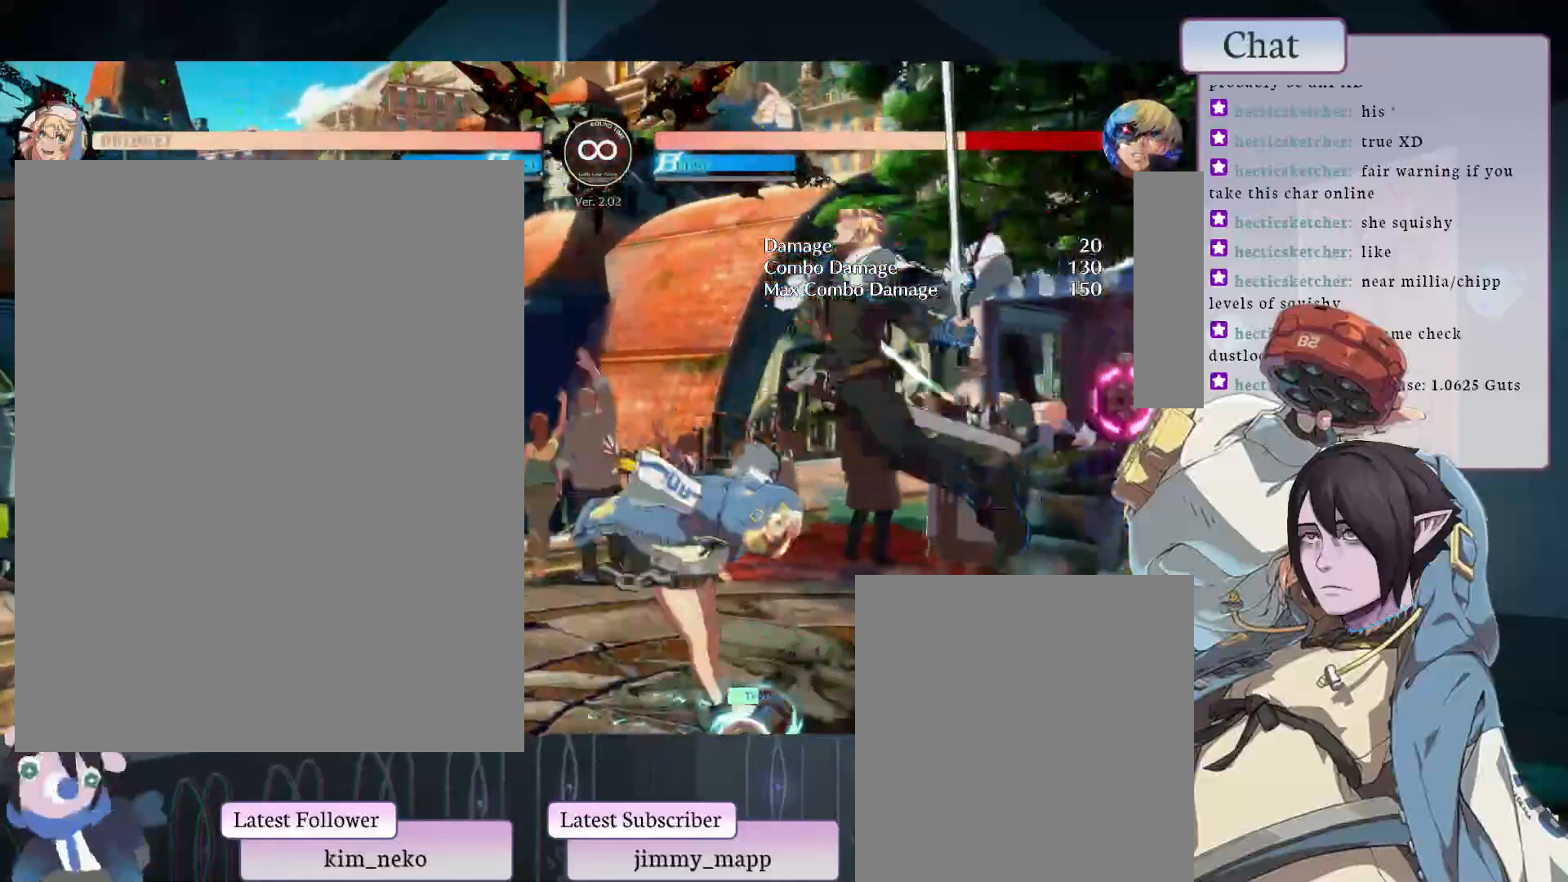
{"buttons": [], "left_stick": "center", "events": []}
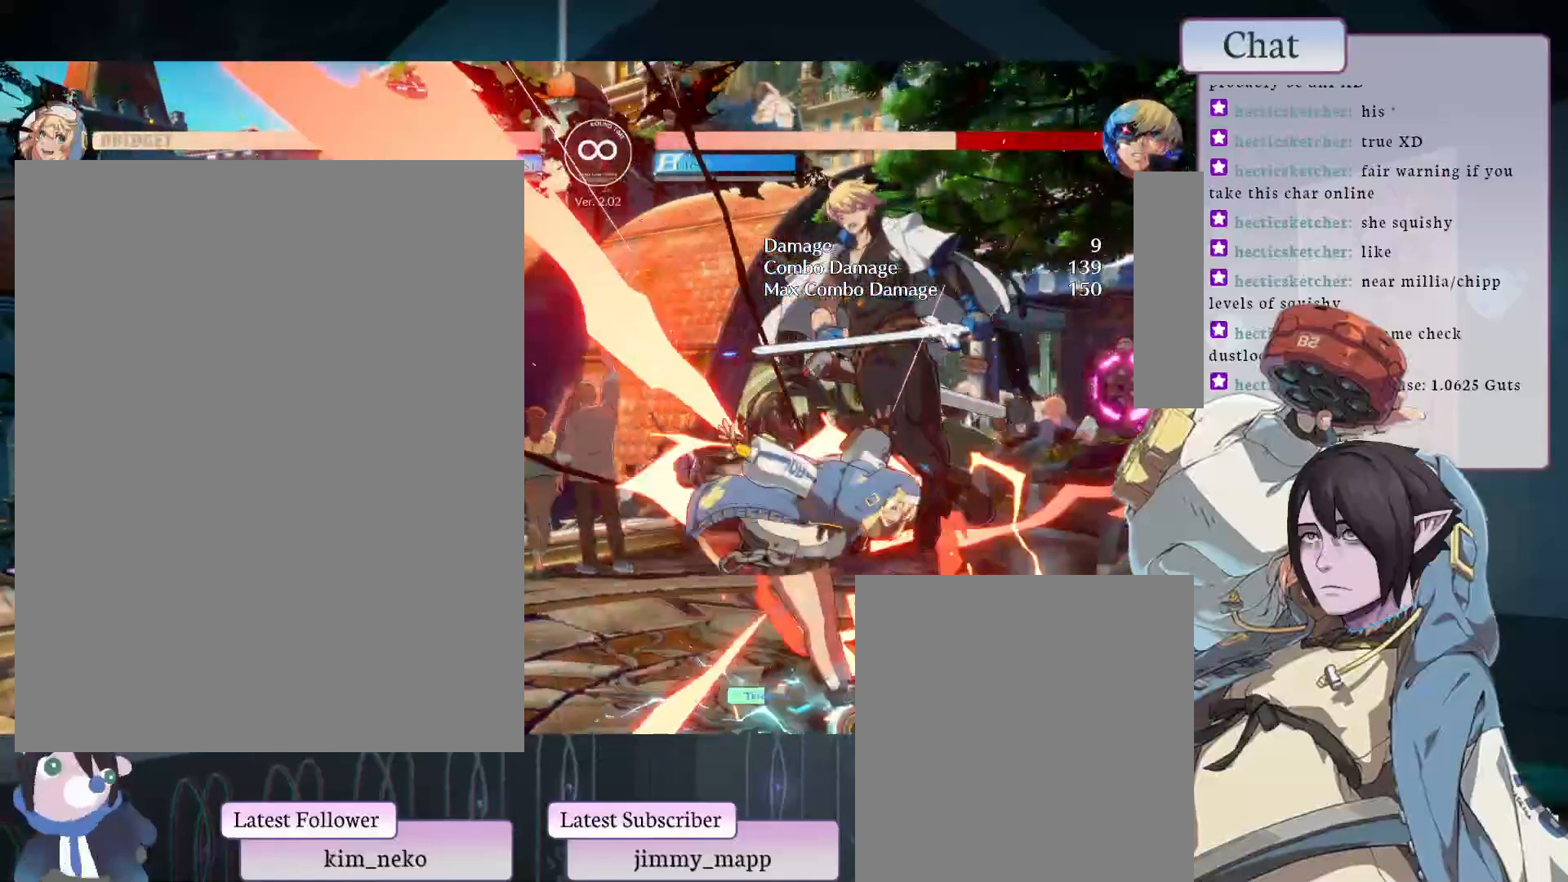
{"buttons": [], "left_stick": "center", "events": [[67, "TRIANGLE", "down"], [117, "TRIANGLE", "up"]]}
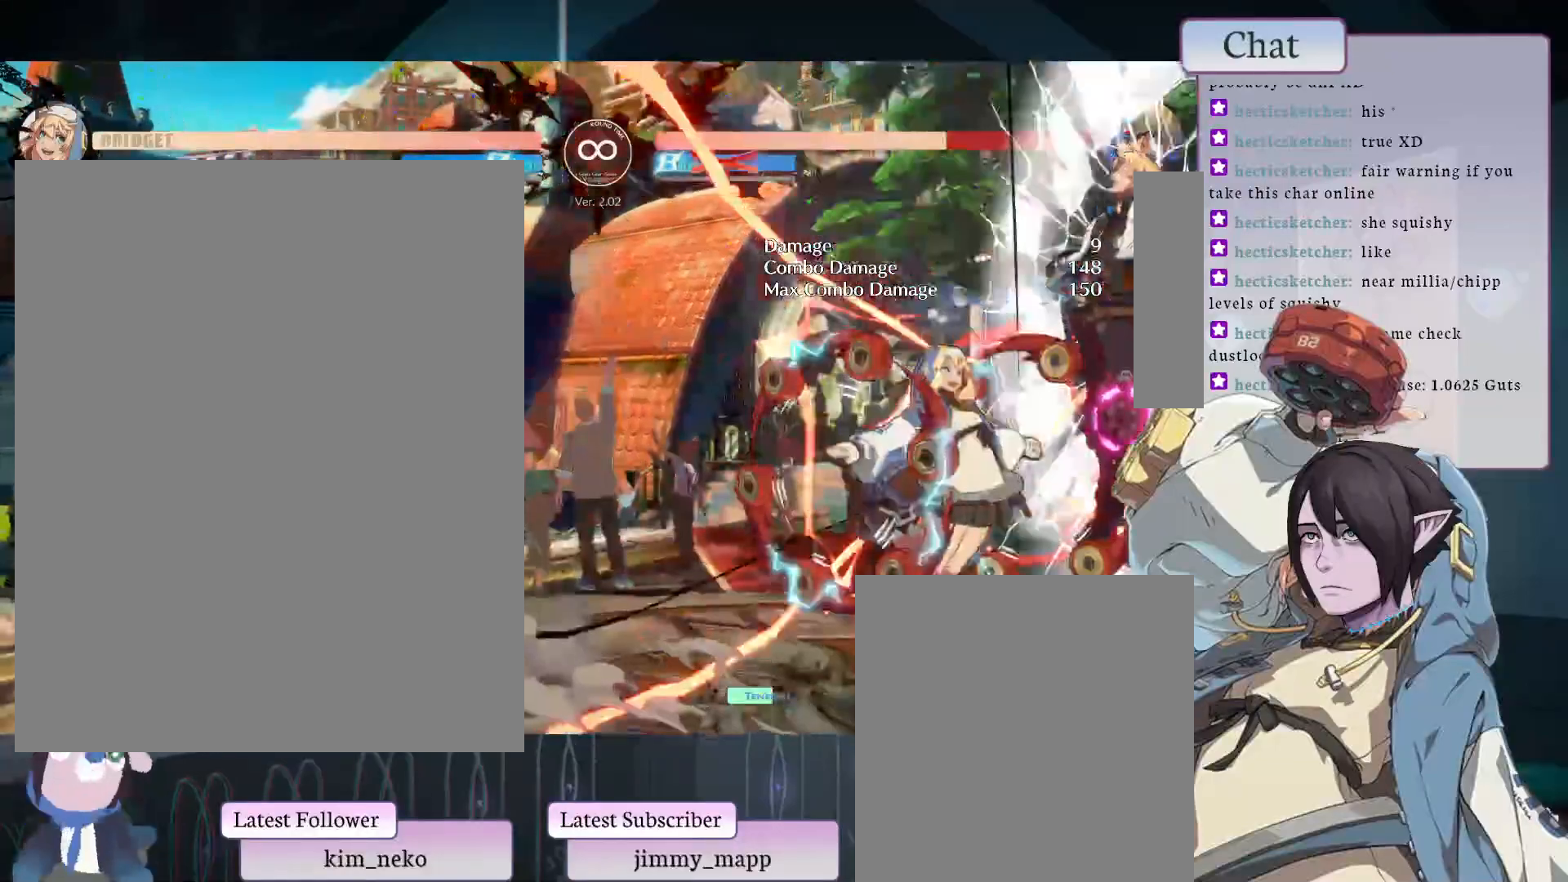
{"buttons": [], "left_stick": "center", "events": []}
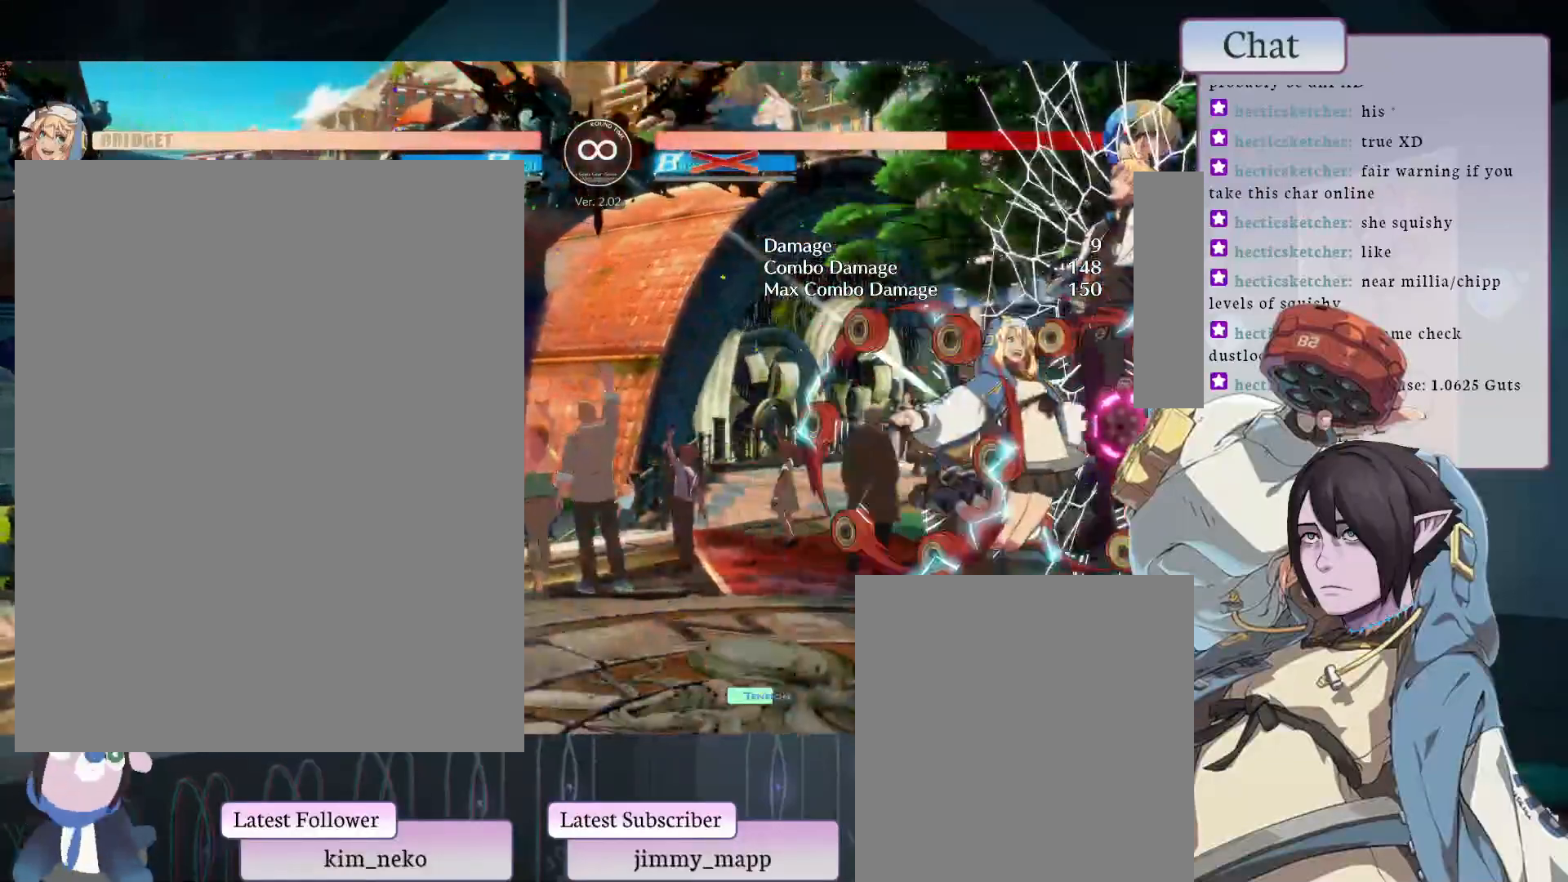
{"buttons": [], "left_stick": "center", "events": [[83, "L1", "down"], [333, "L1", "up"]]}
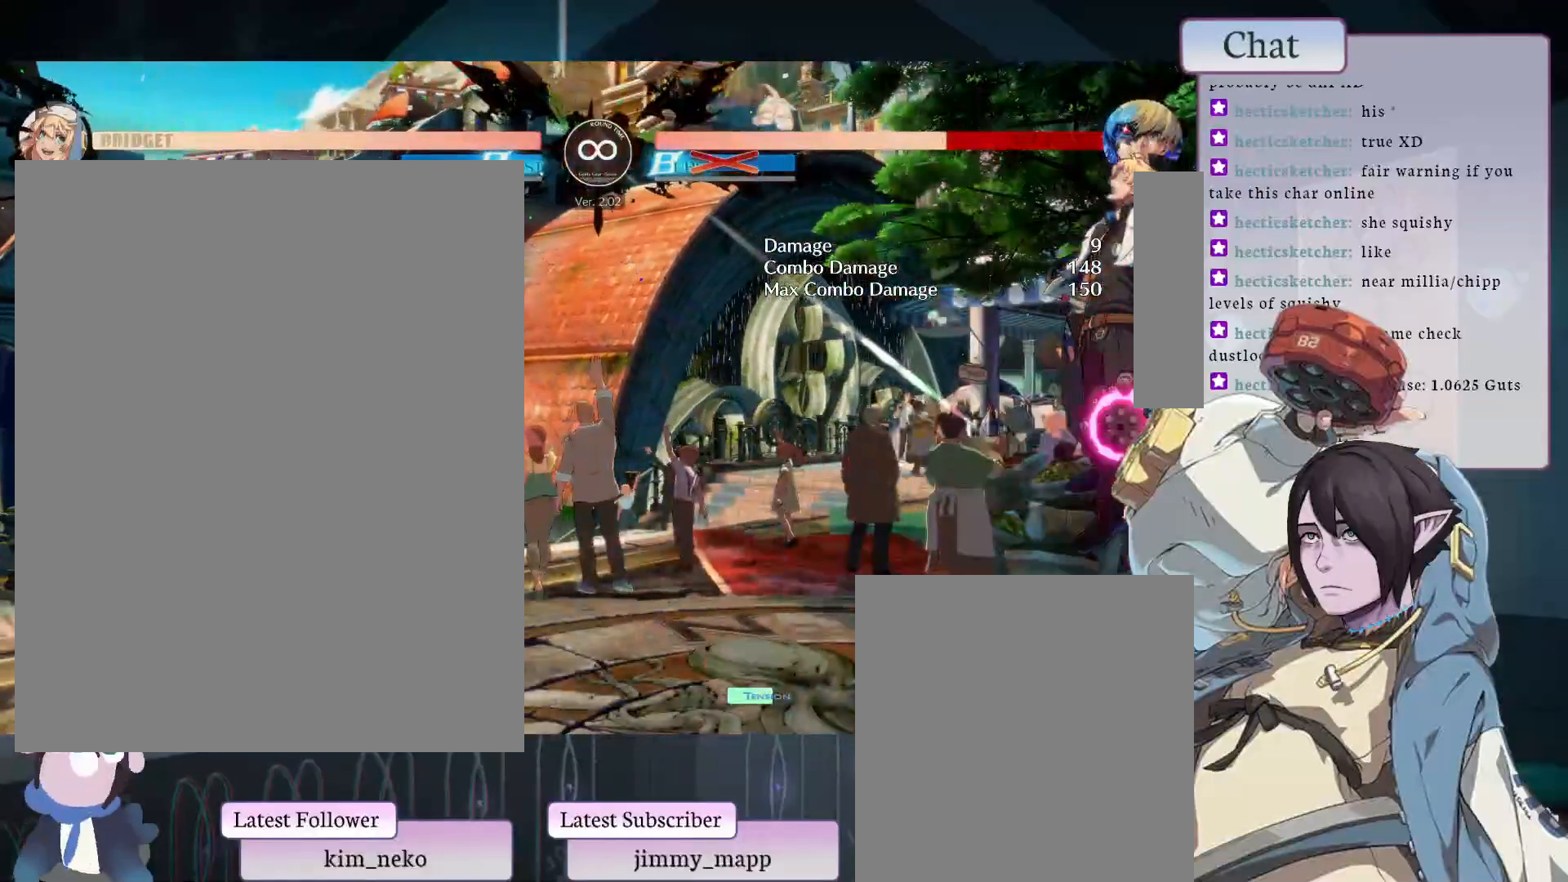
{"buttons": ["L1"], "left_stick": "center", "events": [[33, "L1", "down"], [100, "L1", "up"], [183, "L1", "down"], [283, "L1", "up"], [317, "L1", "down"]]}
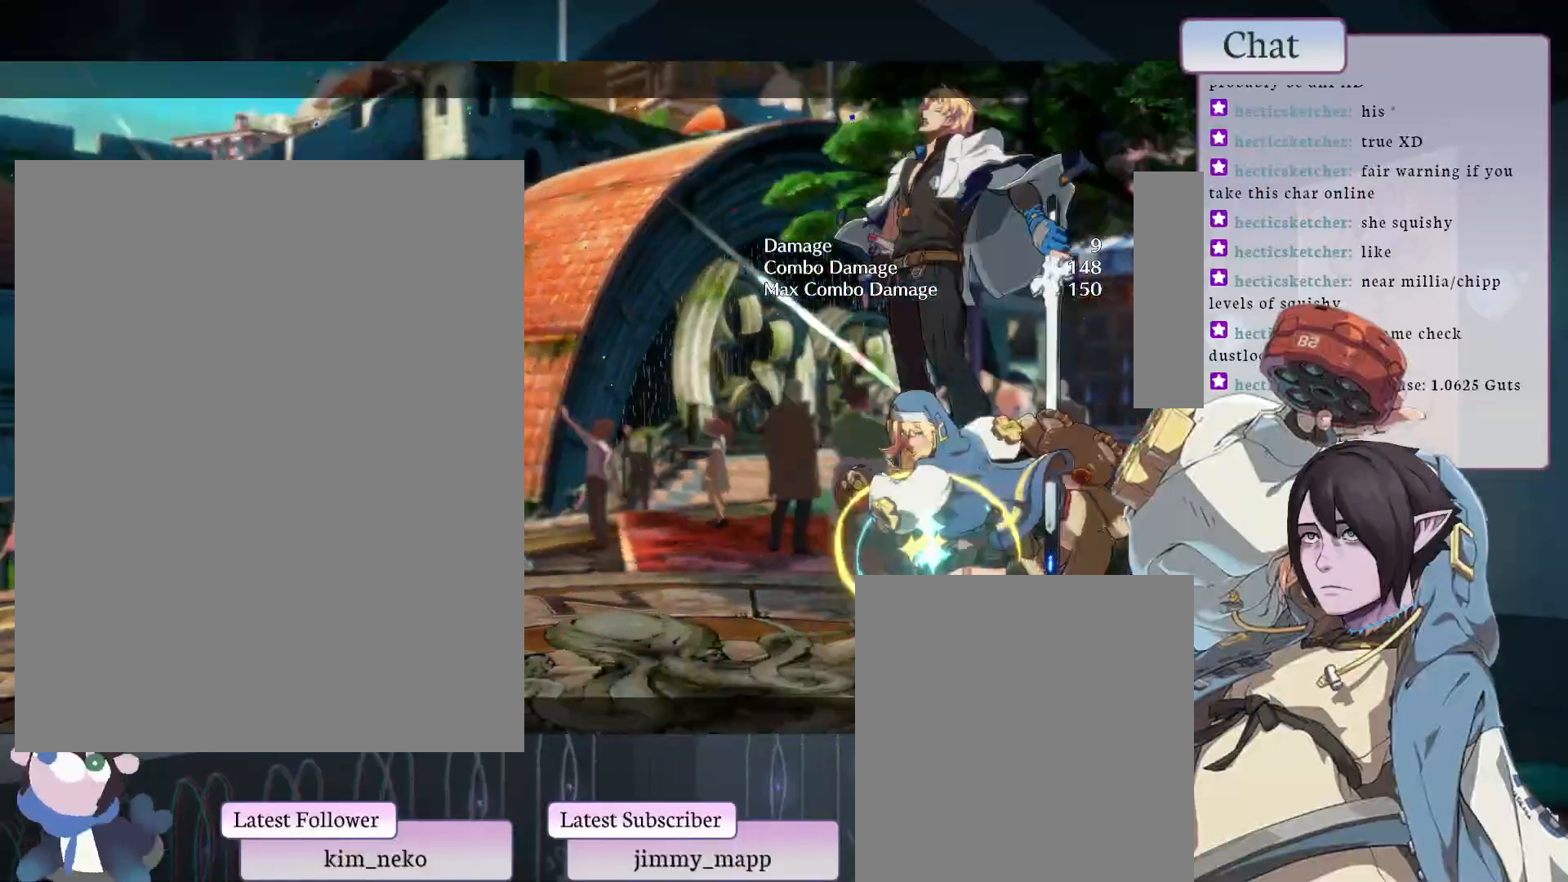
{"buttons": [], "left_stick": "center", "events": [[17, "L1", "up"]]}